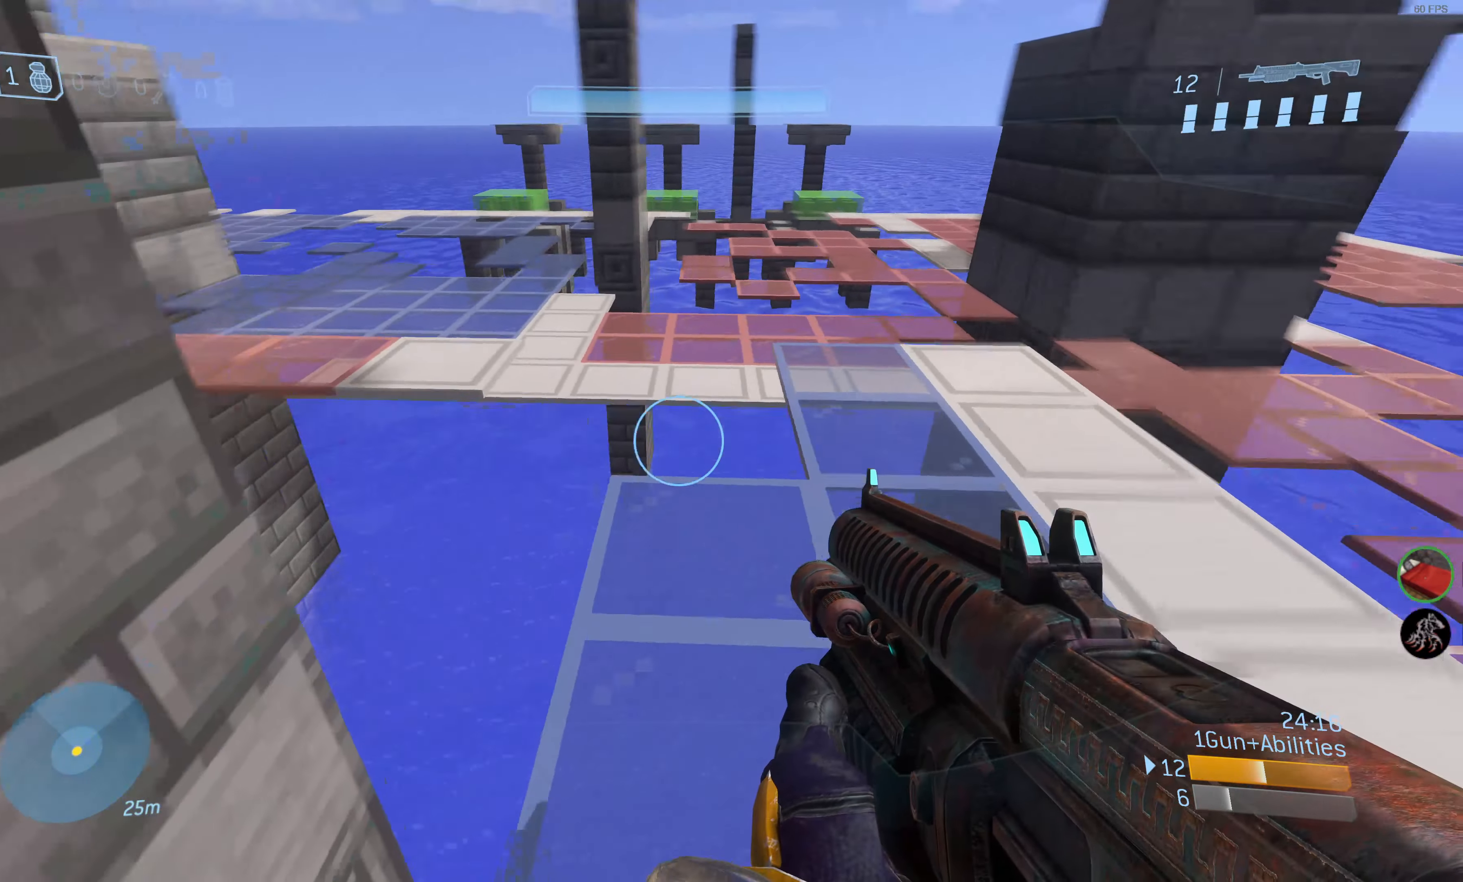
Gameplay with a controller (PlayStation layout); each line is a JSON object with the inputs held at the frame after it. "events" lists button and stick changes between this image and that frame as [ms after this image, input, new state], when the widget could be followed in between.
{"buttons": [], "left_stick": "up-right", "right_stick": "left", "events": [[117, "right_stick", "center"], [300, "right_stick", "left"]]}
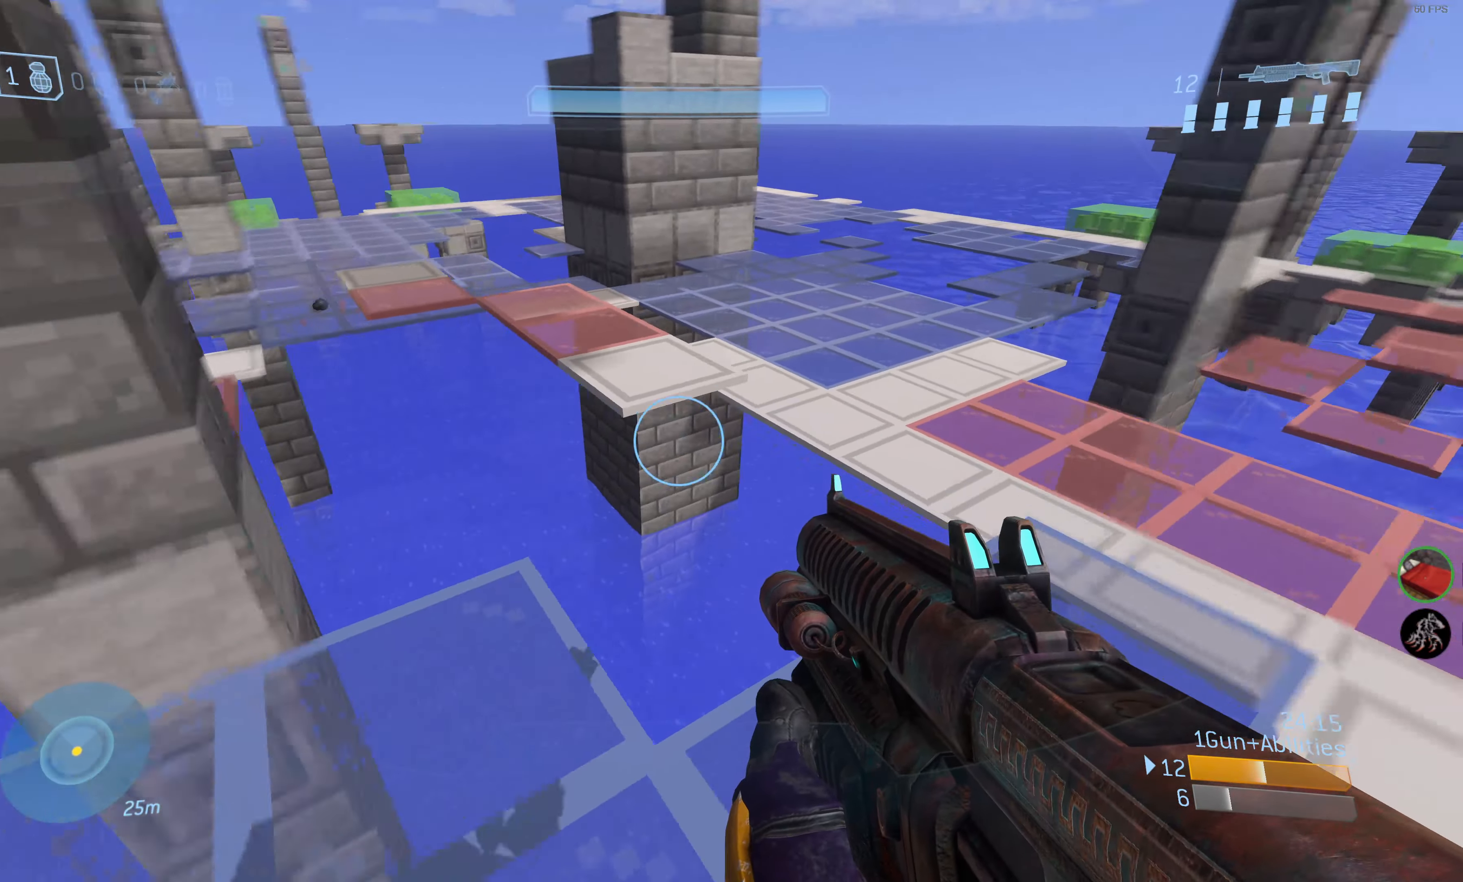
{"buttons": ["CROSS"], "left_stick": "up-left", "right_stick": "center", "events": [[34, "right_stick", "center"], [234, "left_stick", "up-left"], [416, "CROSS", "down"]]}
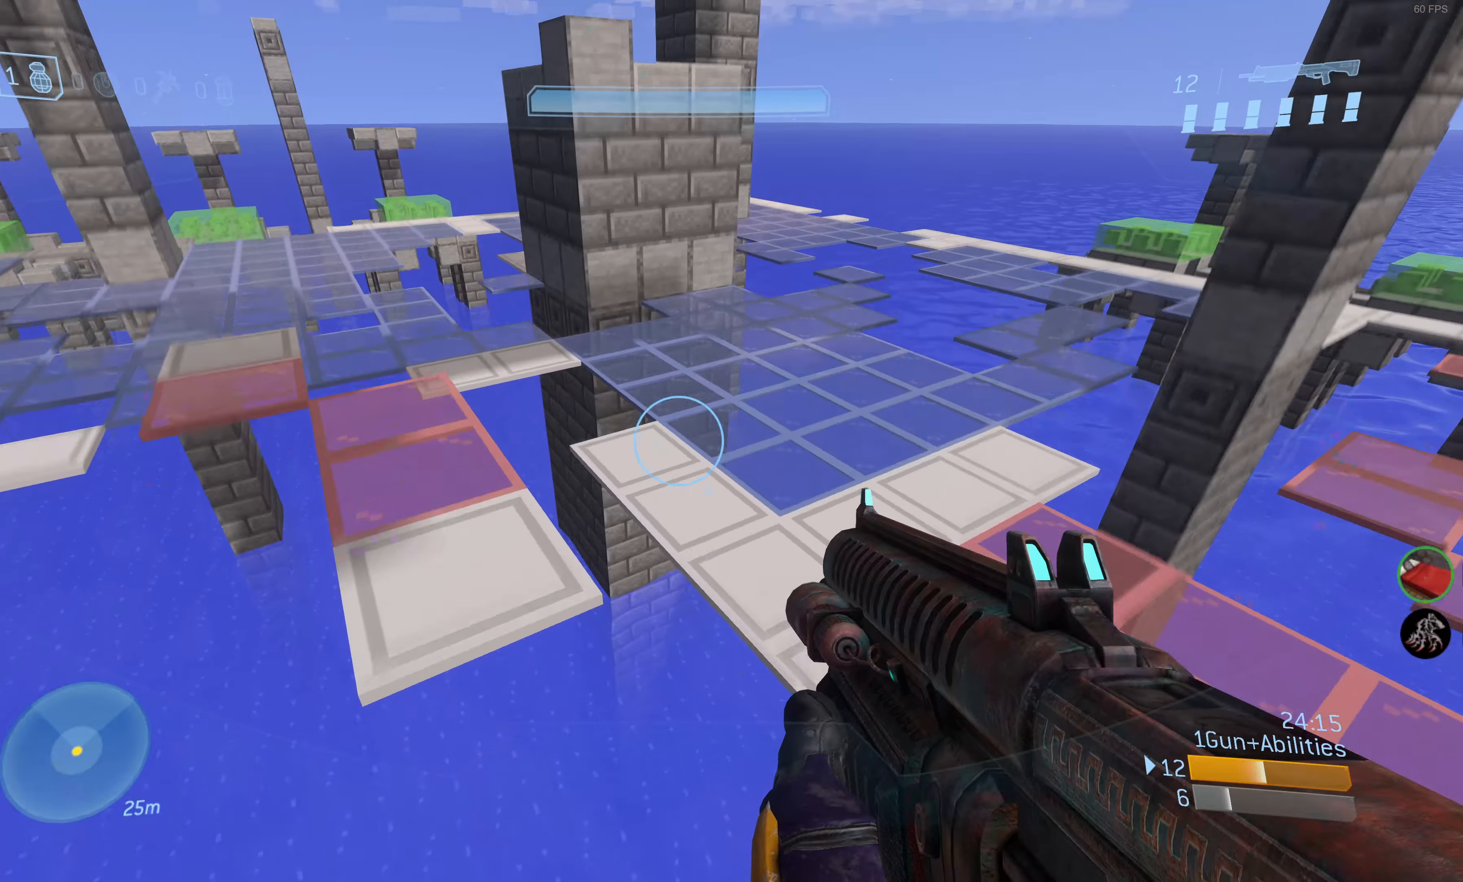
{"buttons": [], "left_stick": "up", "right_stick": "center", "events": [[33, "CROSS", "up"], [333, "right_stick", "up-left"], [383, "left_stick", "up"], [500, "right_stick", "center"]]}
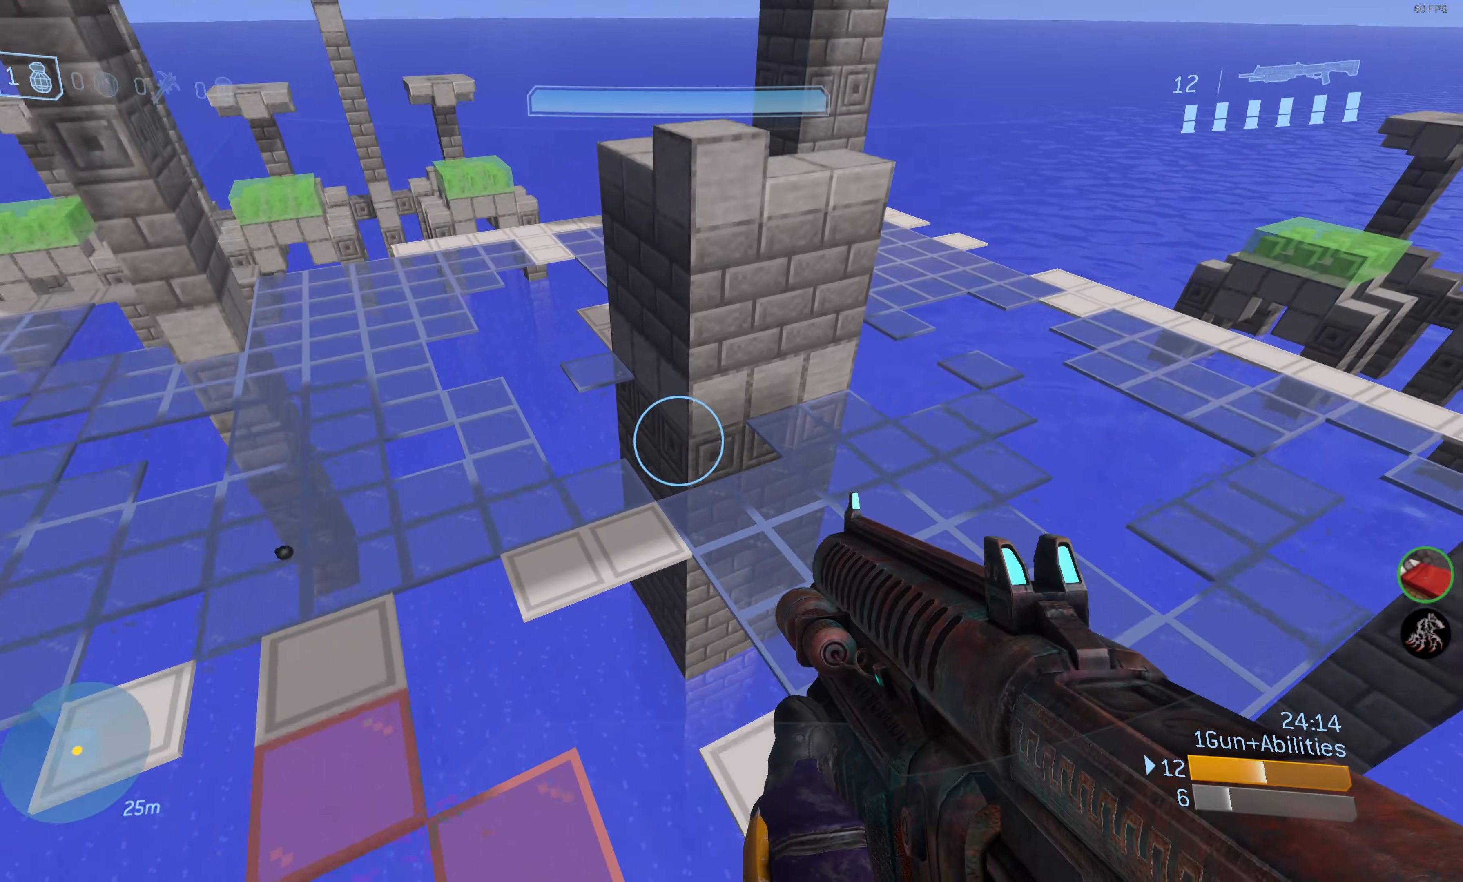
{"buttons": [], "left_stick": "center", "right_stick": "left", "events": [[166, "right_stick", "left"], [350, "right_stick", "center"], [400, "left_stick", "center"], [433, "right_stick", "left"]]}
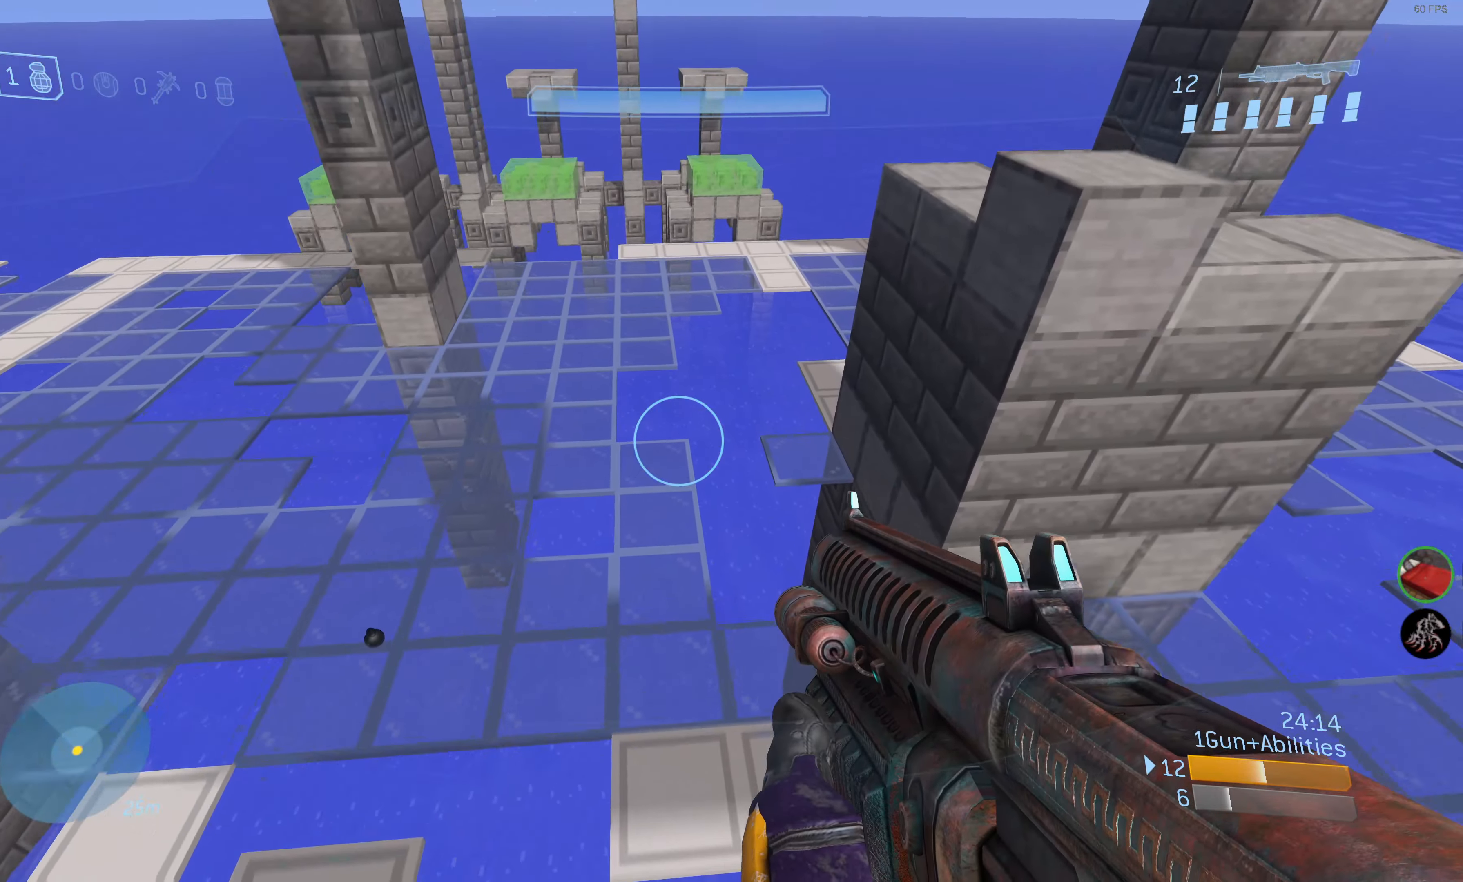
{"buttons": [], "left_stick": "up", "right_stick": "down-left", "events": [[283, "right_stick", "down-left"], [383, "left_stick", "up"]]}
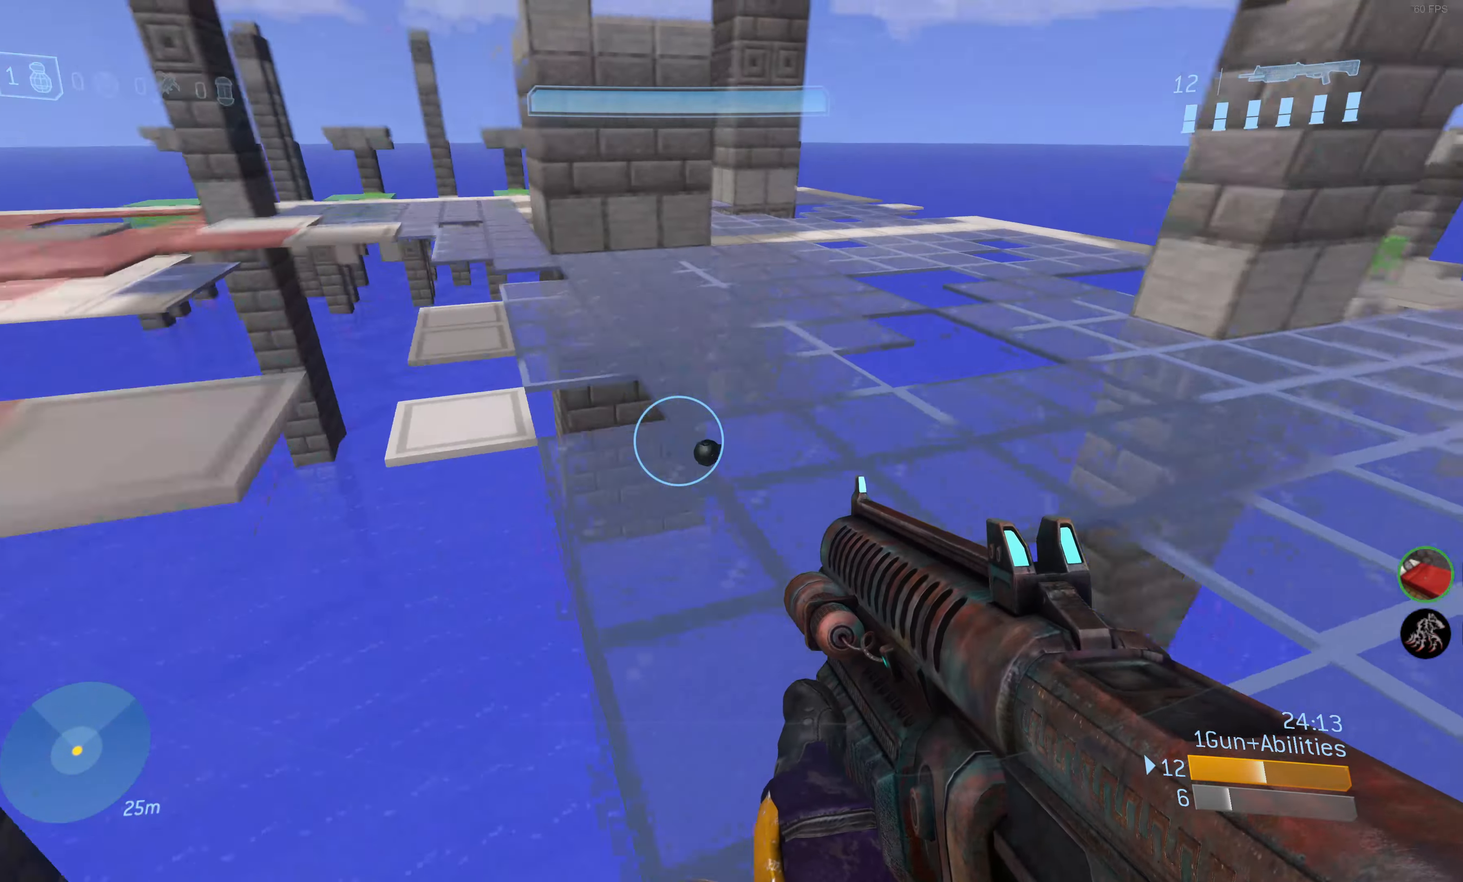
{"buttons": [], "left_stick": "up-right", "right_stick": "left", "events": [[116, "right_stick", "center"], [366, "left_stick", "up-right"], [466, "right_stick", "left"]]}
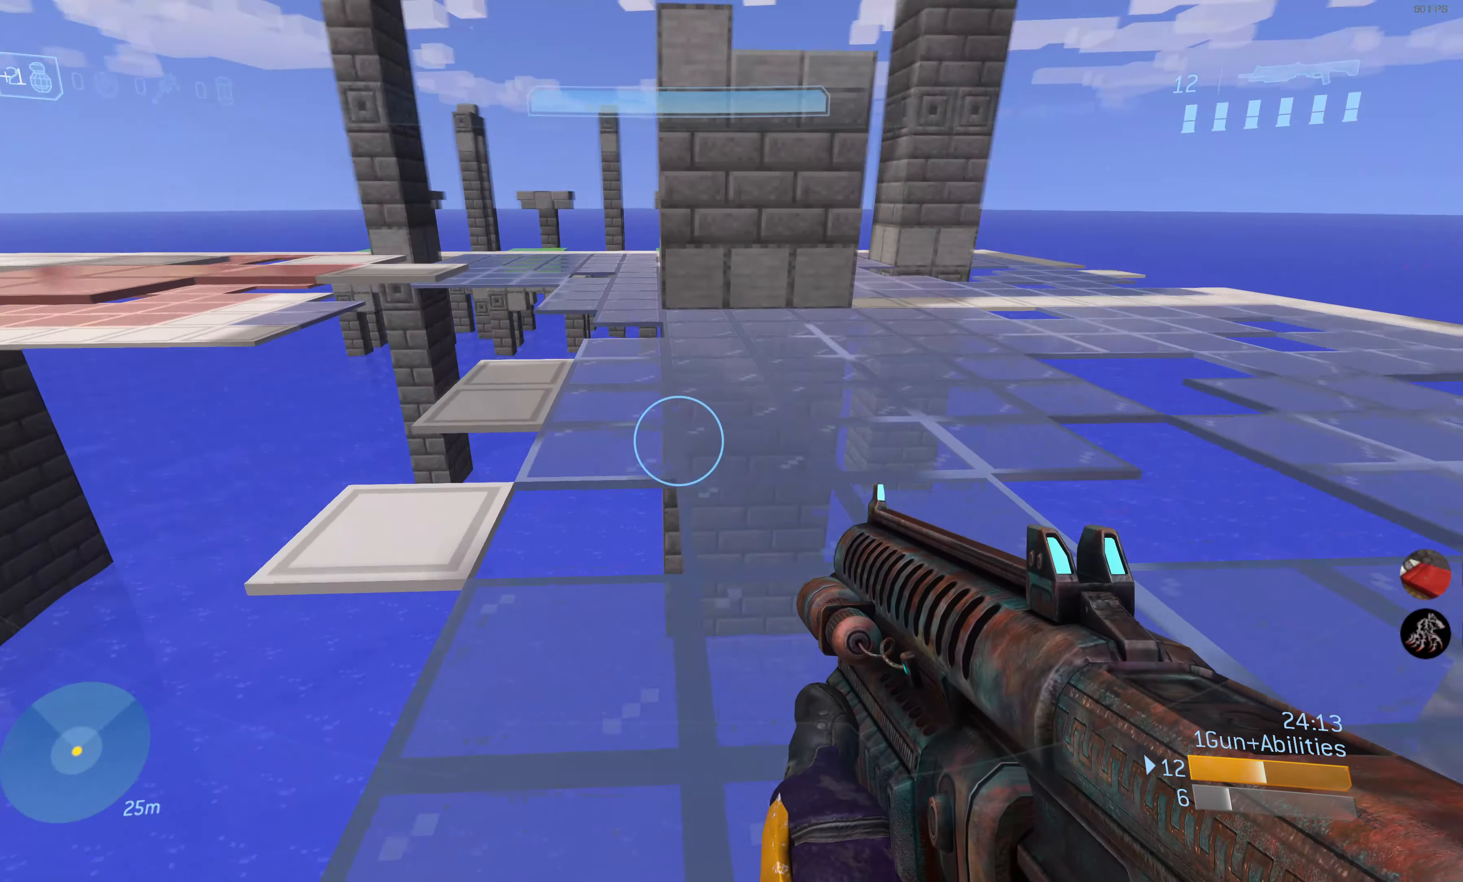
{"buttons": [], "left_stick": "up", "right_stick": "center", "events": [[83, "left_stick", "center"], [266, "right_stick", "center"], [300, "left_stick", "up"]]}
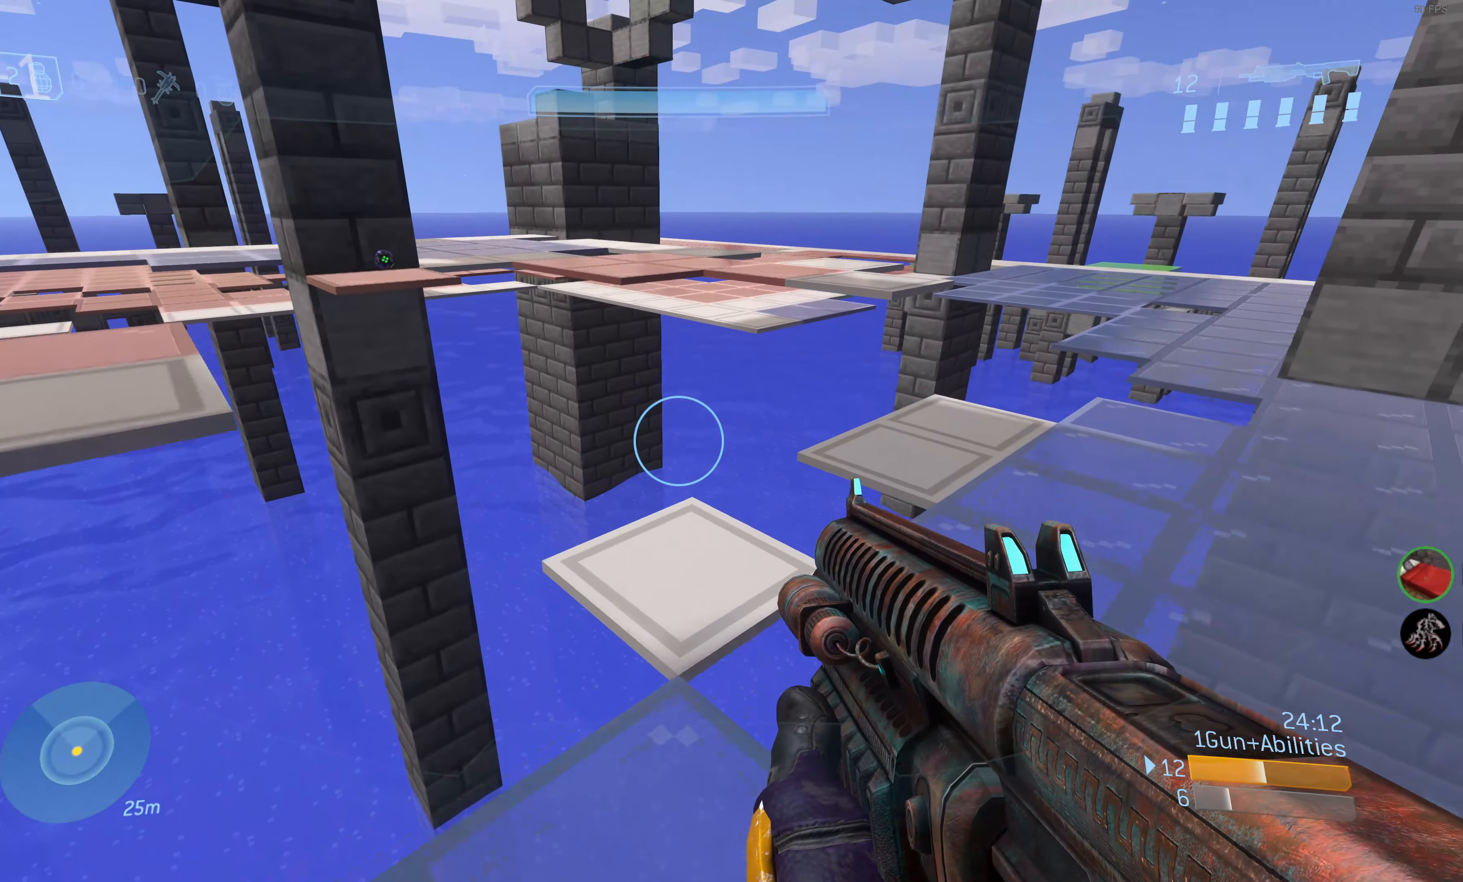
{"buttons": [], "left_stick": "left", "right_stick": "left", "events": [[50, "CROSS", "down"], [166, "CROSS", "up"], [233, "left_stick", "center"], [366, "left_stick", "left"], [416, "right_stick", "left"]]}
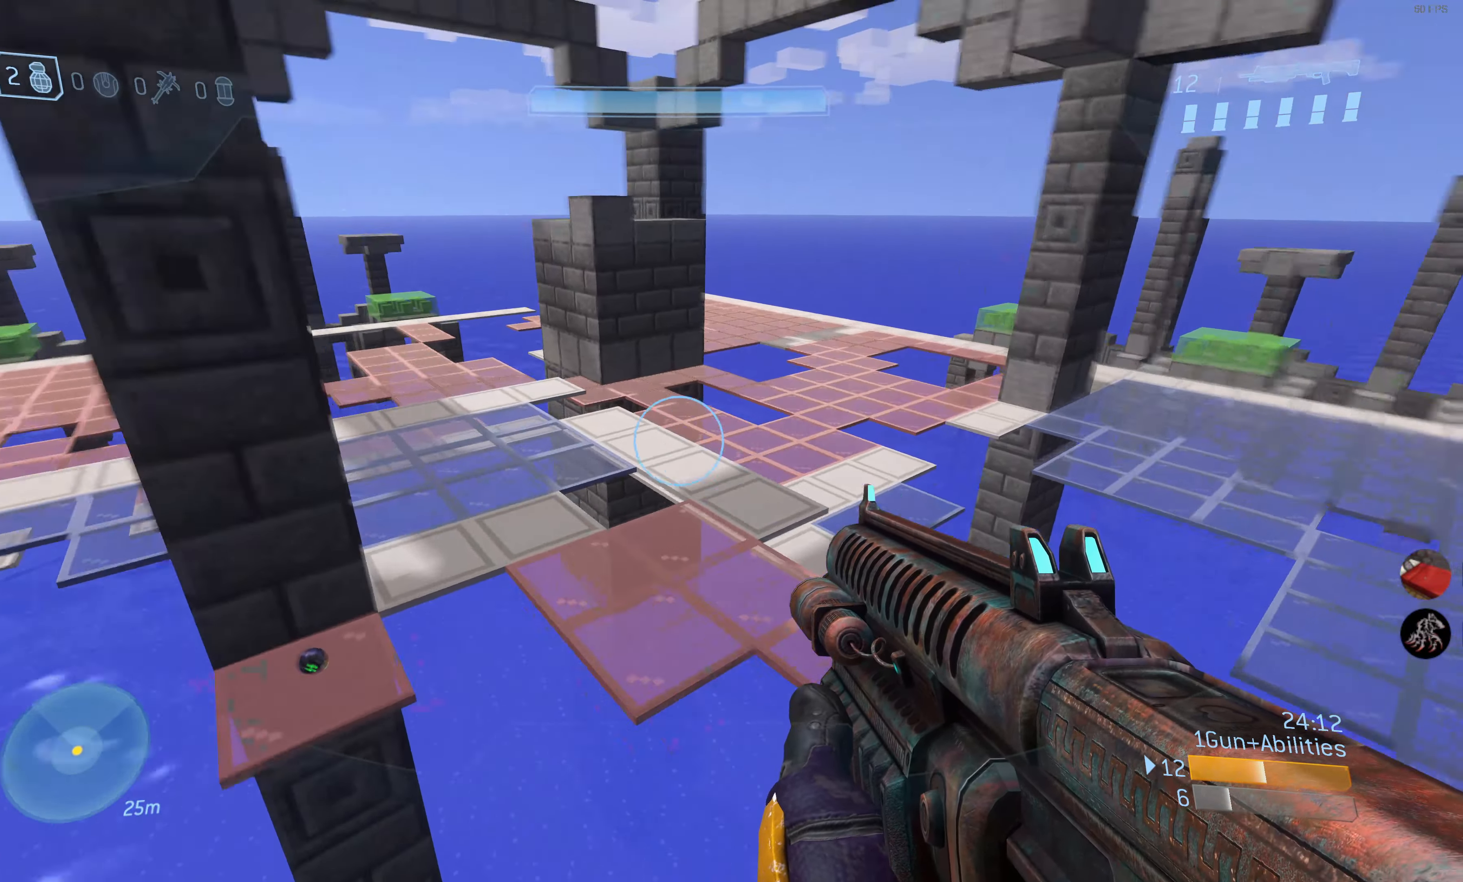
{"buttons": [], "left_stick": "center", "right_stick": "center", "events": [[116, "left_stick", "center"], [150, "right_stick", "center"]]}
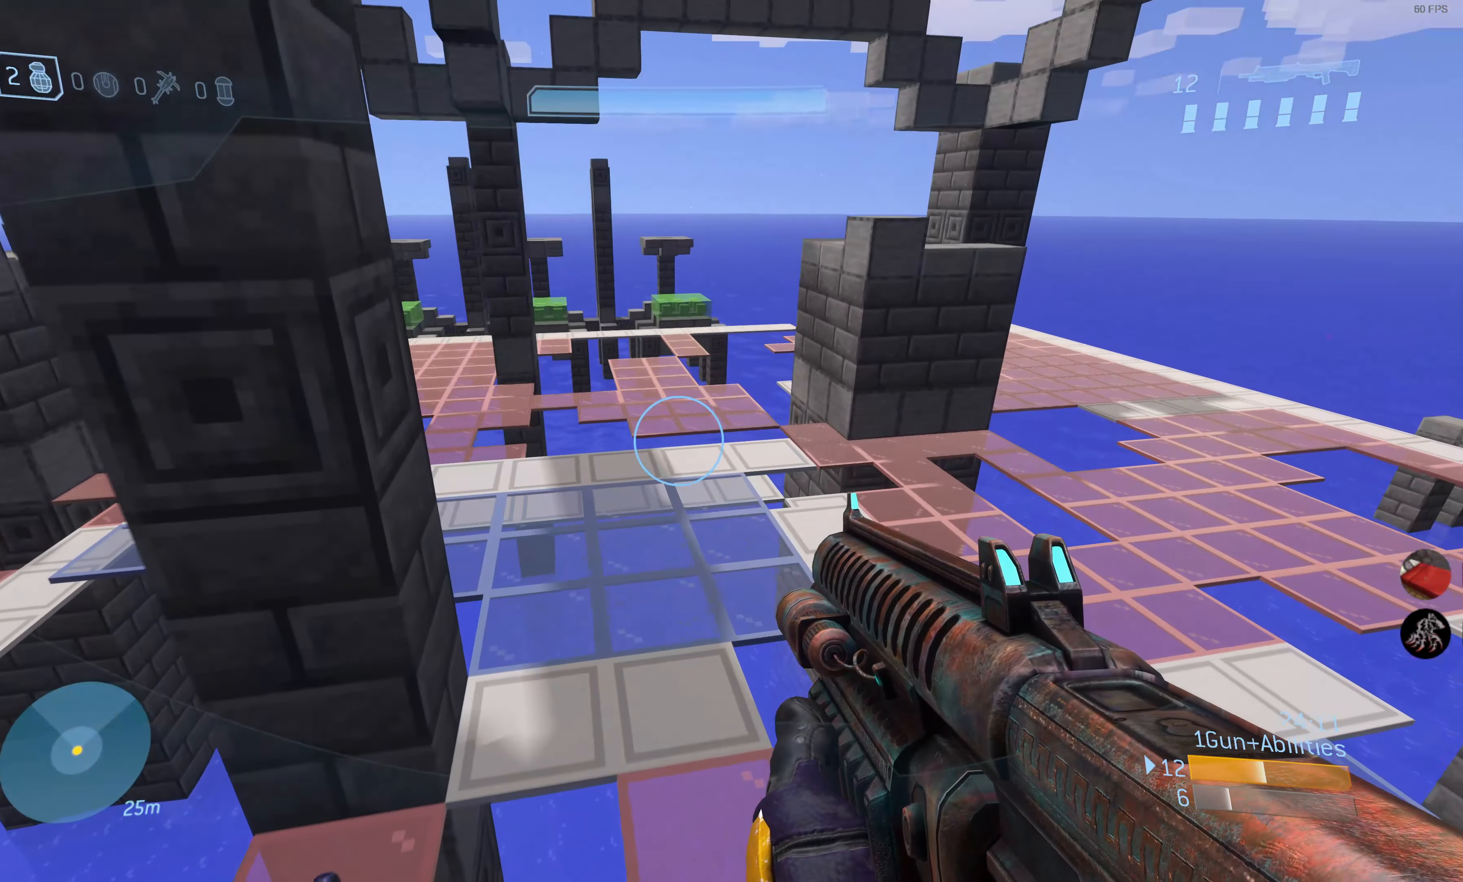
{"buttons": [], "left_stick": "up", "right_stick": "left", "events": [[250, "right_stick", "left"], [383, "left_stick", "up"]]}
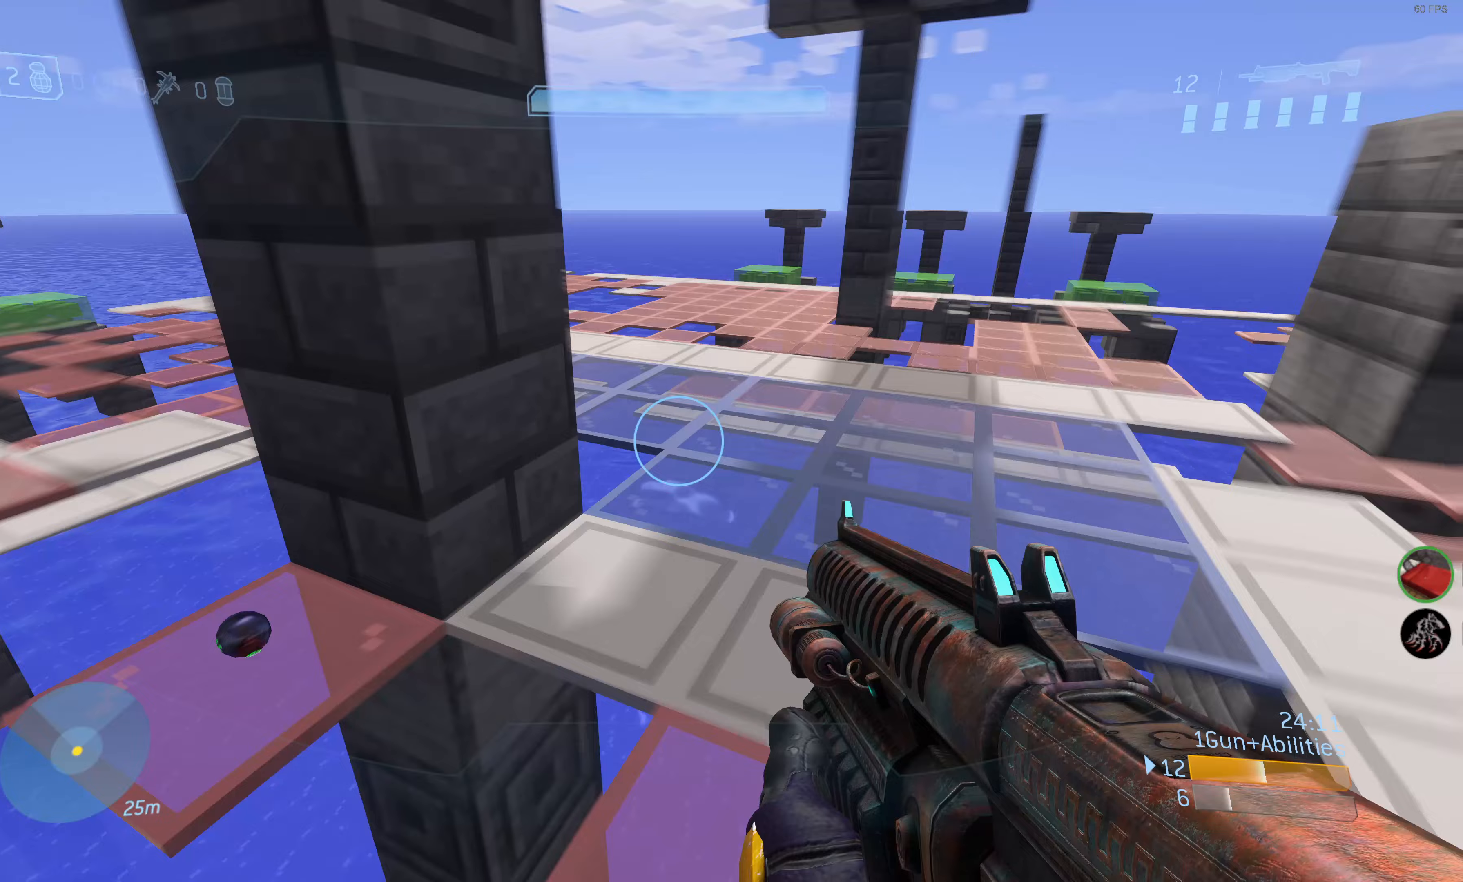
{"buttons": [], "left_stick": "center", "right_stick": "left", "events": [[33, "right_stick", "center"], [217, "right_stick", "left"], [350, "left_stick", "center"]]}
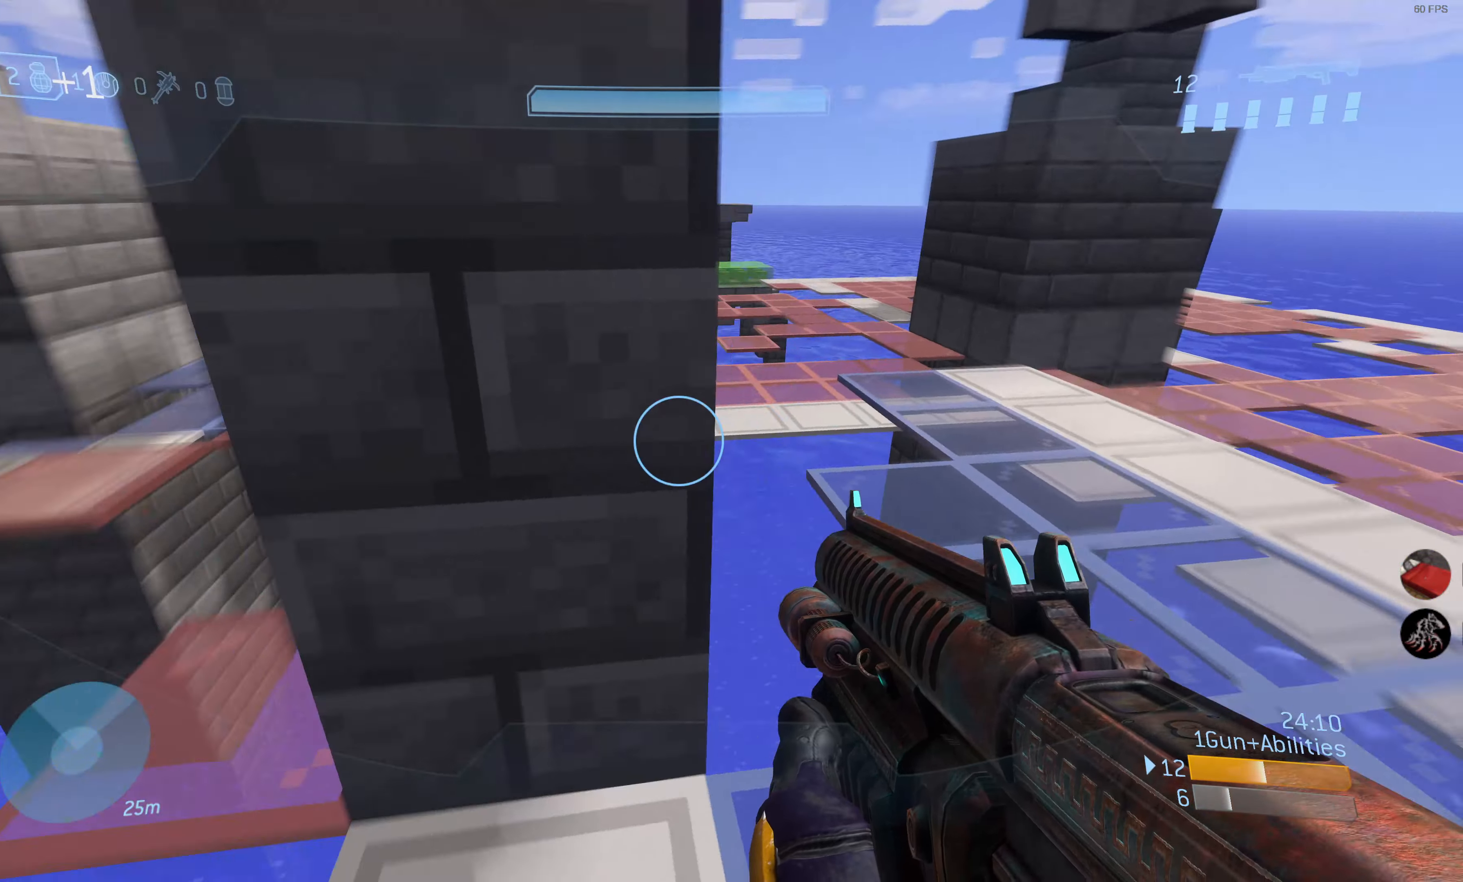
{"buttons": [], "left_stick": "center", "right_stick": "center", "events": [[167, "right_stick", "down-left"], [283, "DPAD_LEFT", "down"], [283, "right_stick", "center"], [367, "DPAD_LEFT", "up"]]}
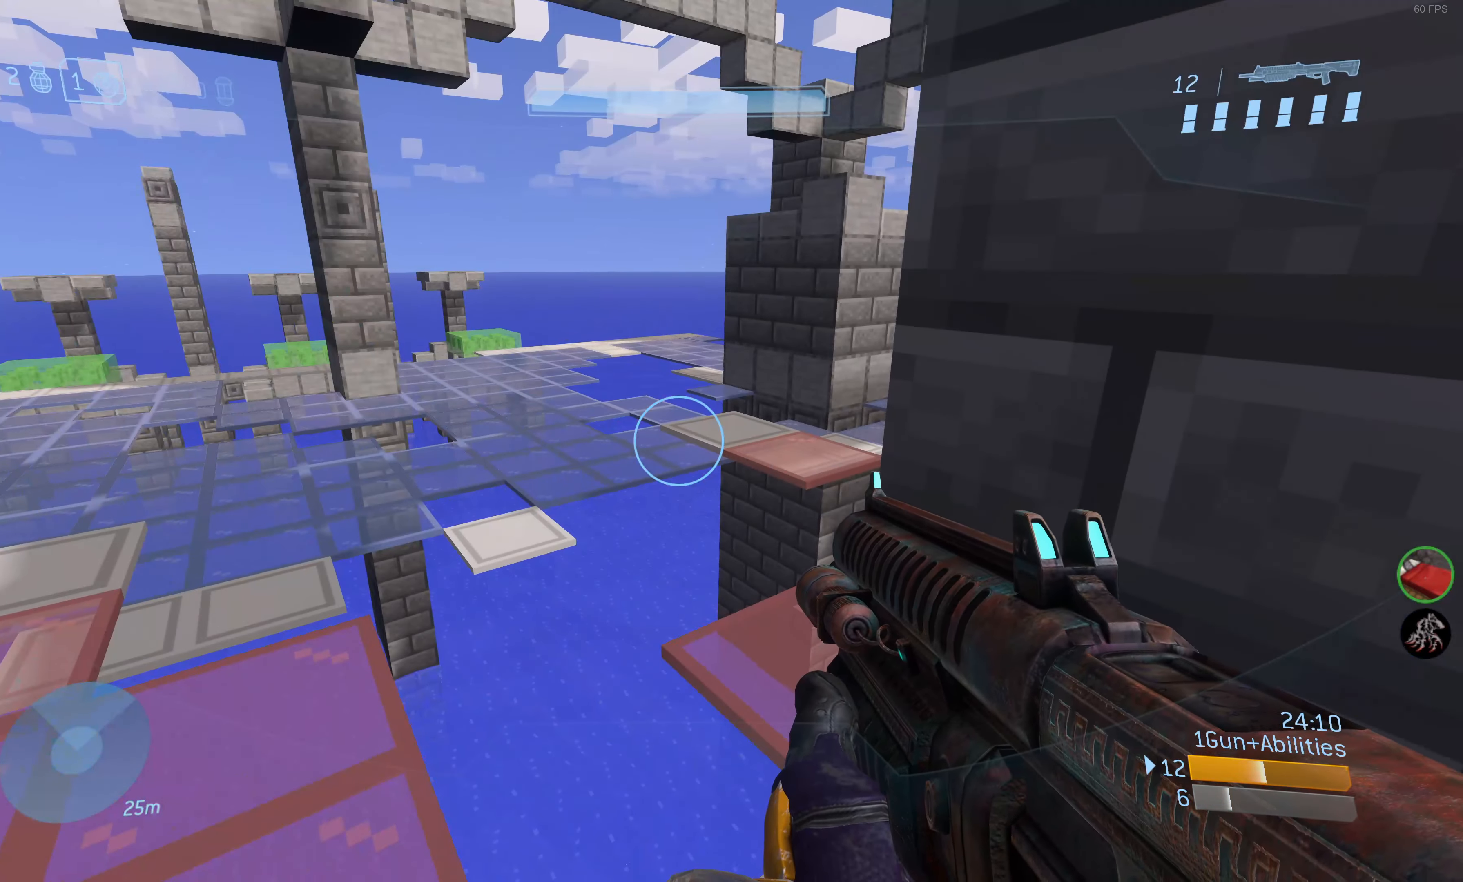
{"buttons": [], "left_stick": "center", "right_stick": "right", "events": [[67, "right_stick", "right"], [217, "right_stick", "center"], [317, "right_stick", "right"]]}
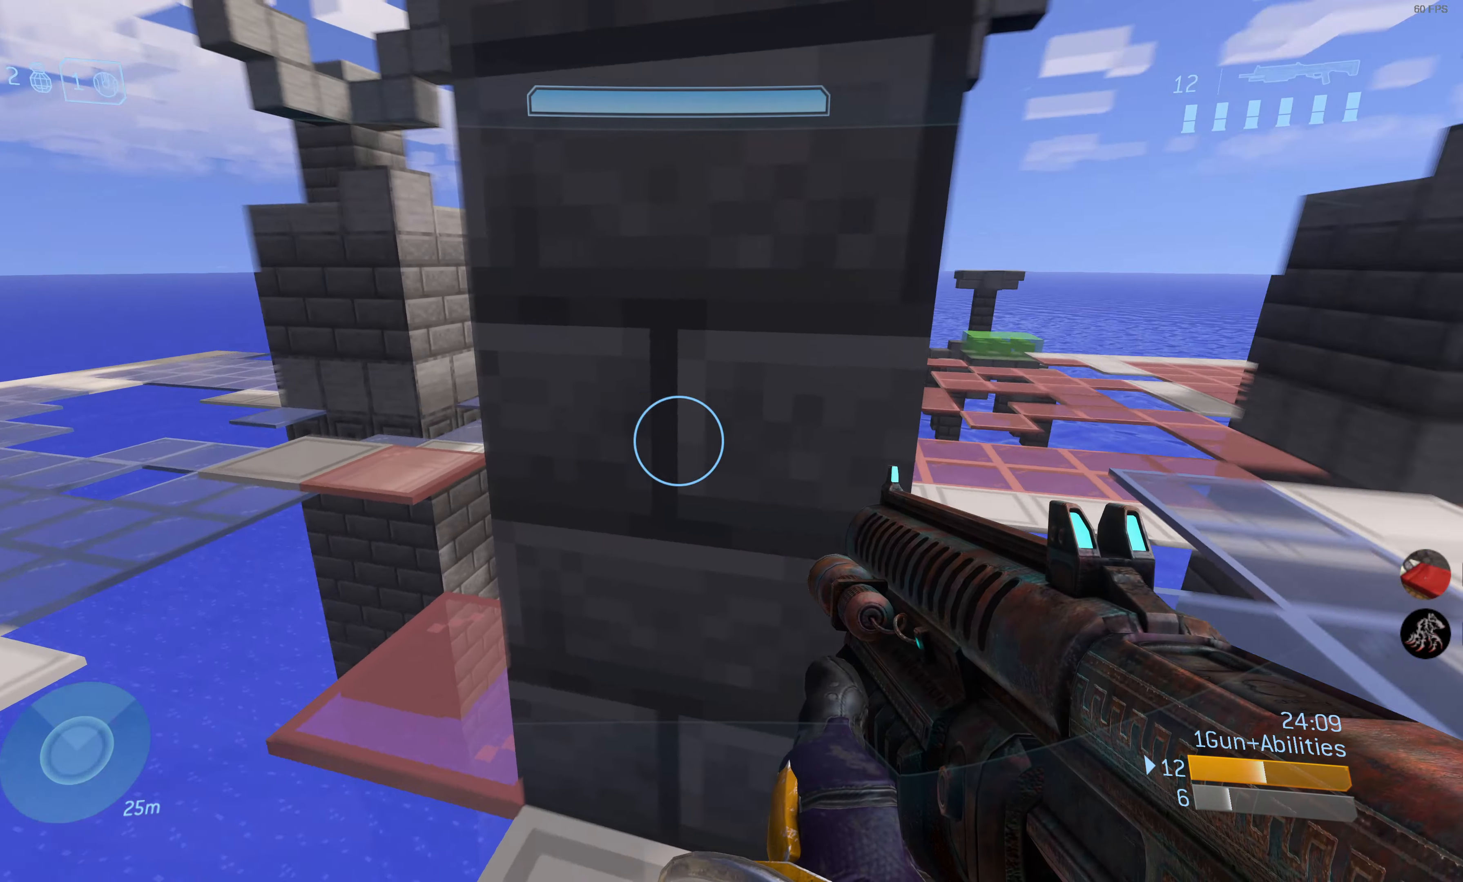
{"buttons": [], "left_stick": "center", "right_stick": "center", "events": [[350, "right_stick", "center"]]}
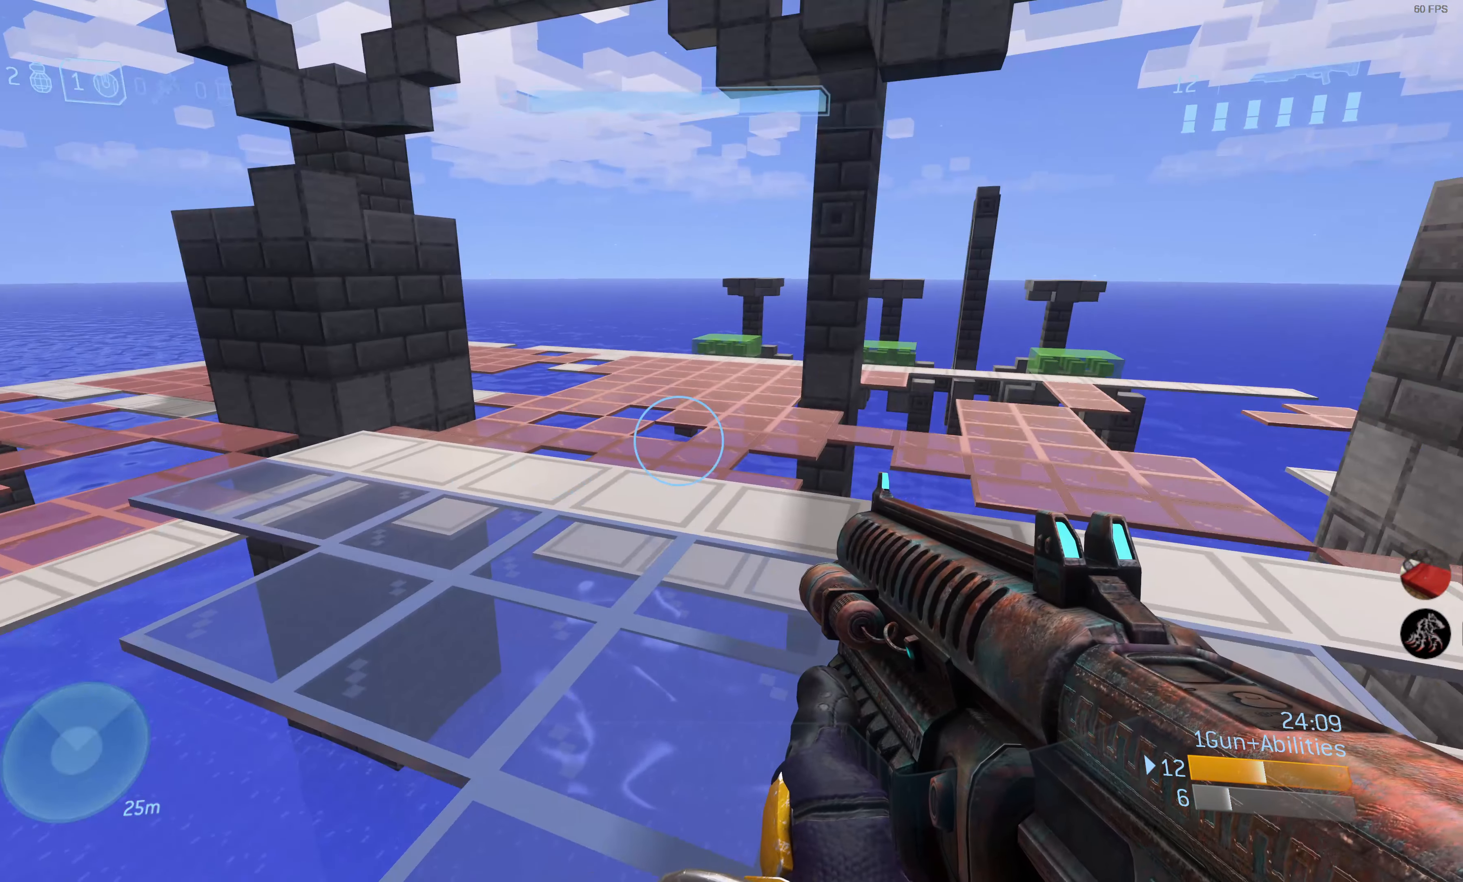
{"buttons": [], "left_stick": "up", "right_stick": "center", "events": [[500, "left_stick", "up"]]}
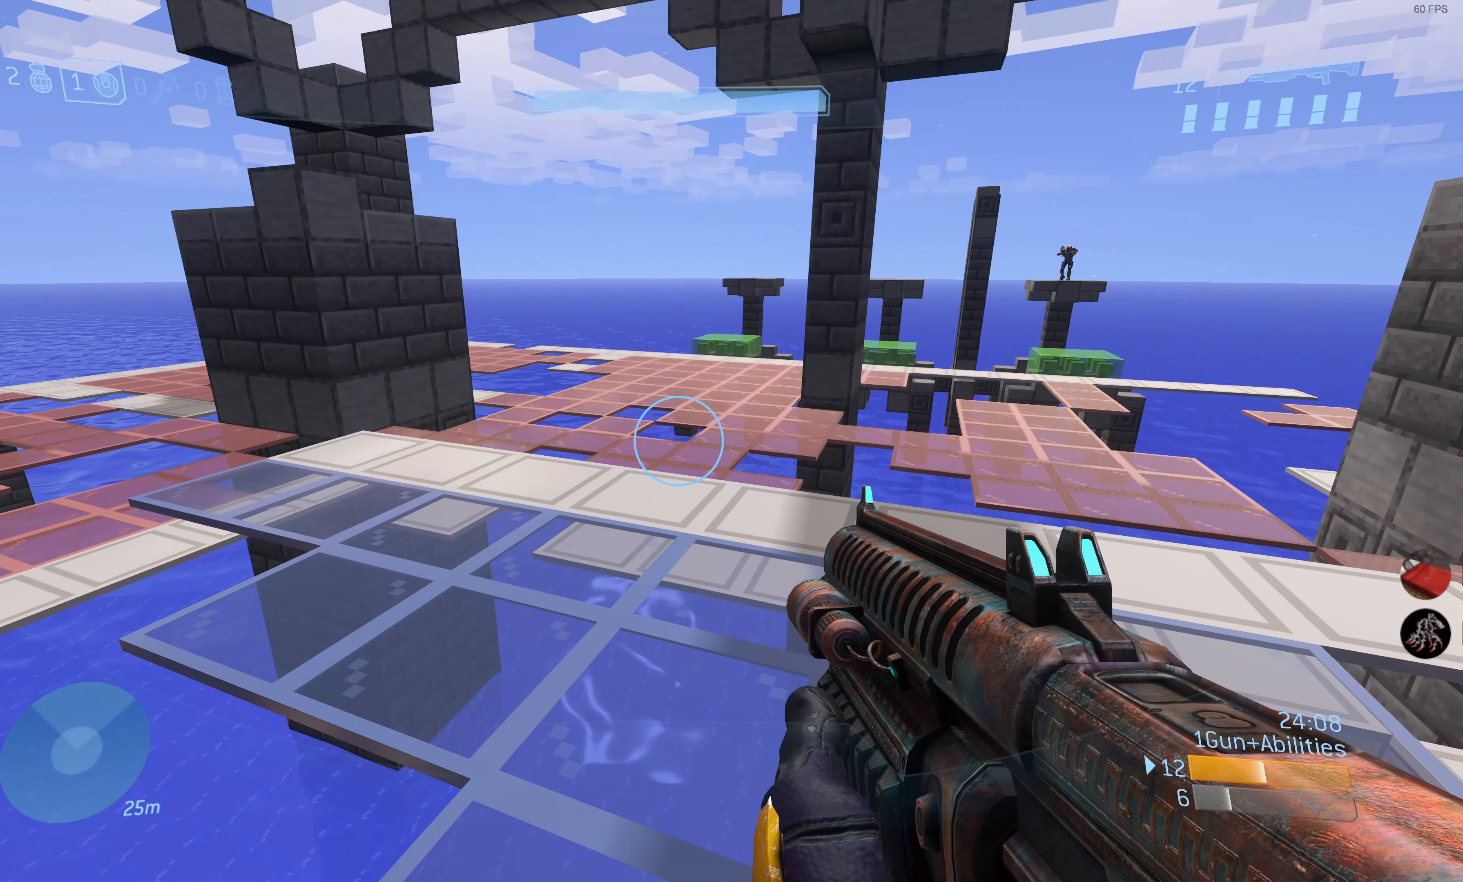
{"buttons": [], "left_stick": "center", "right_stick": "left", "events": [[333, "right_stick", "left"], [350, "left_stick", "center"]]}
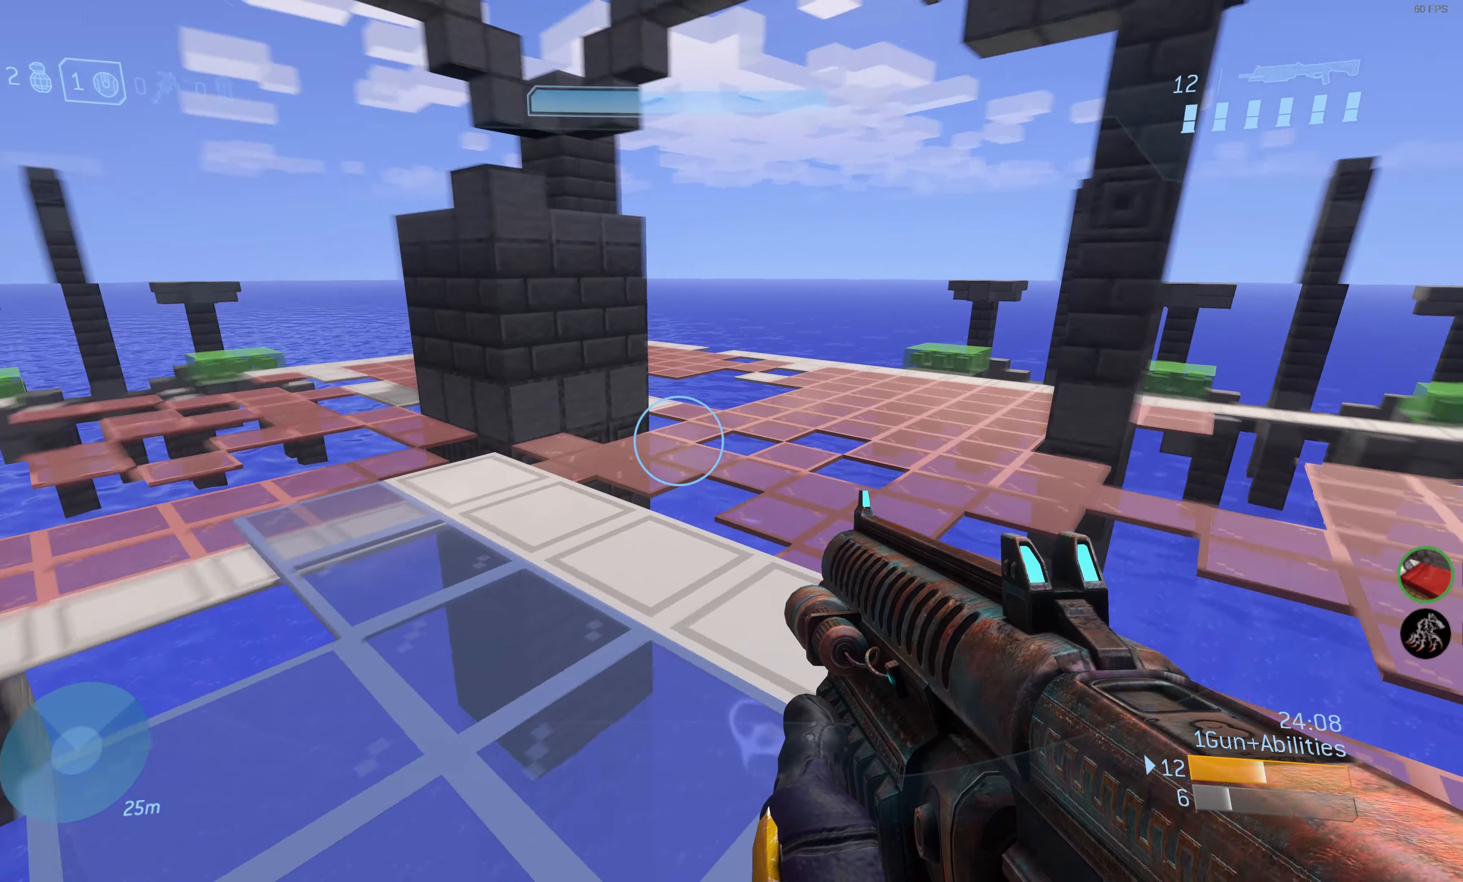
{"buttons": [], "left_stick": "center", "right_stick": "center", "events": [[50, "left_stick", "up-right"], [283, "left_stick", "center"], [367, "right_stick", "center"]]}
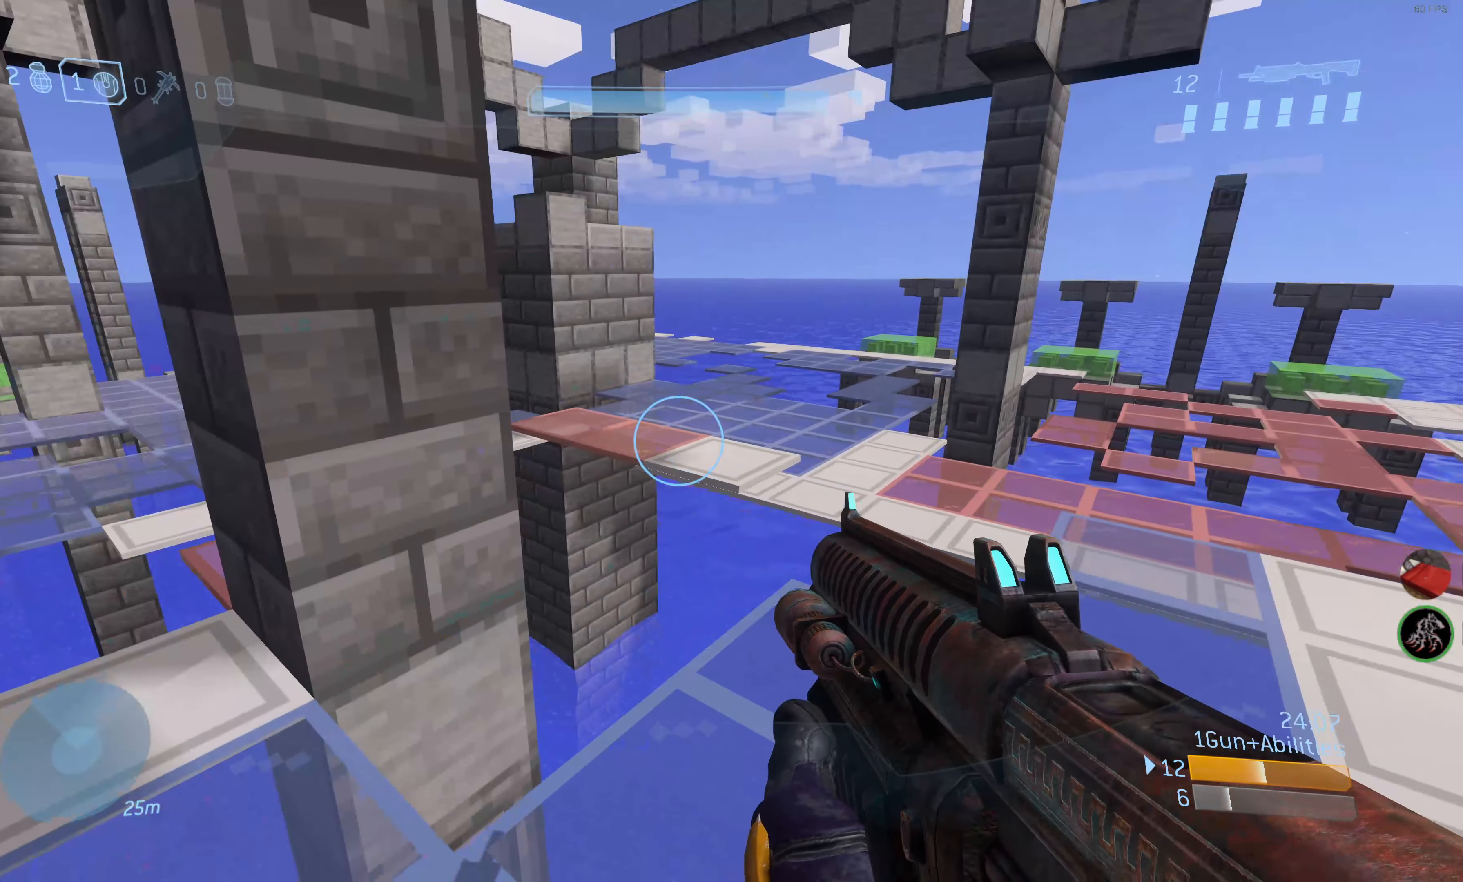
{"buttons": [], "left_stick": "center", "right_stick": "center", "events": [[33, "right_stick", "left"], [283, "right_stick", "up-left"], [300, "left_stick", "left"], [367, "left_stick", "center"], [433, "right_stick", "center"]]}
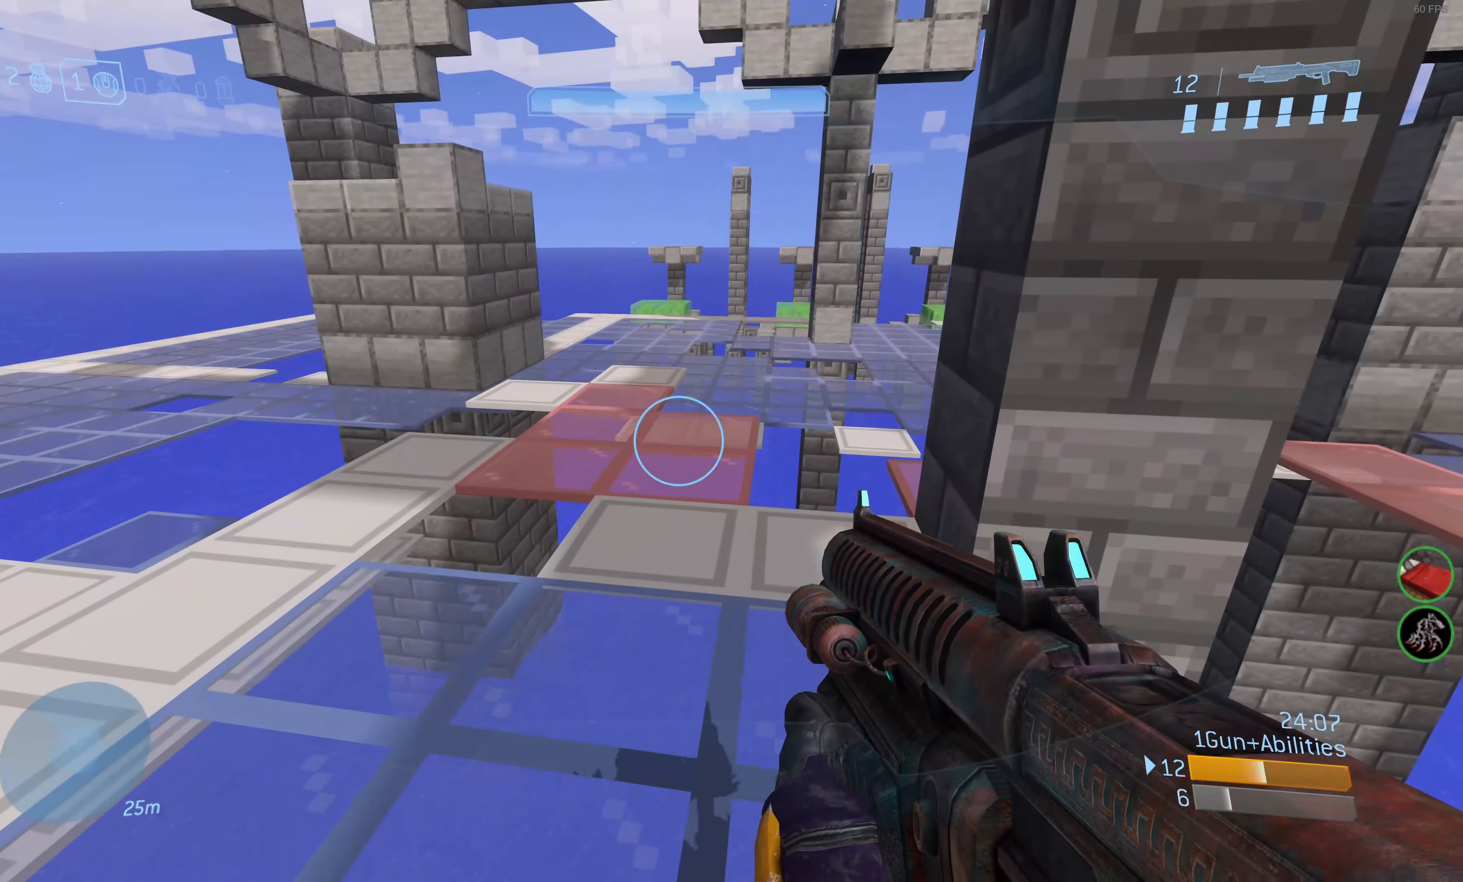
{"buttons": [], "left_stick": "center", "right_stick": "center", "events": [[117, "left_stick", "up"], [484, "left_stick", "center"]]}
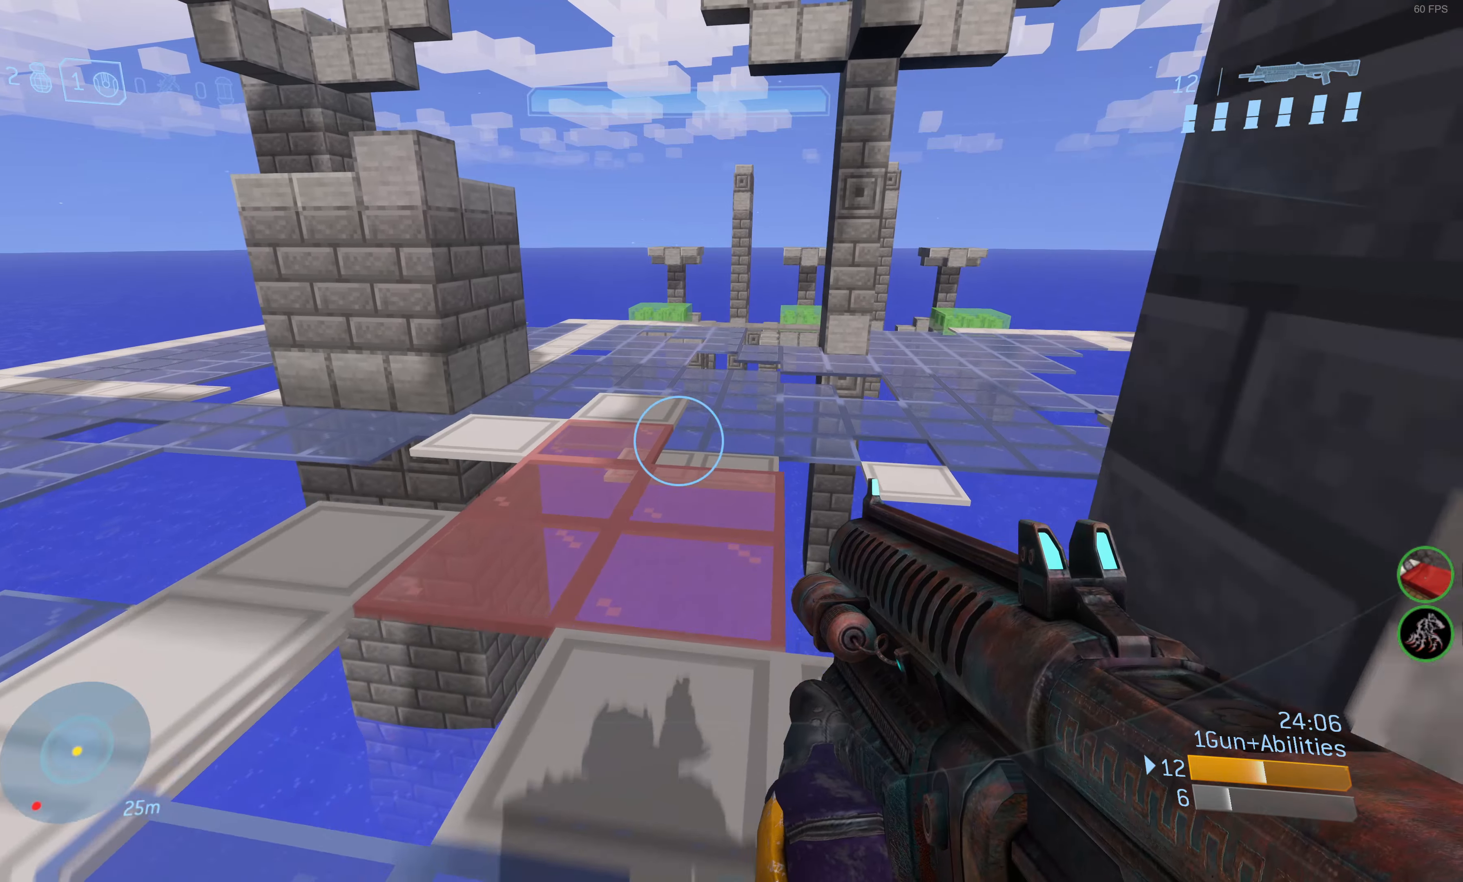
{"buttons": [], "left_stick": "center", "right_stick": "right", "events": [[250, "right_stick", "right"]]}
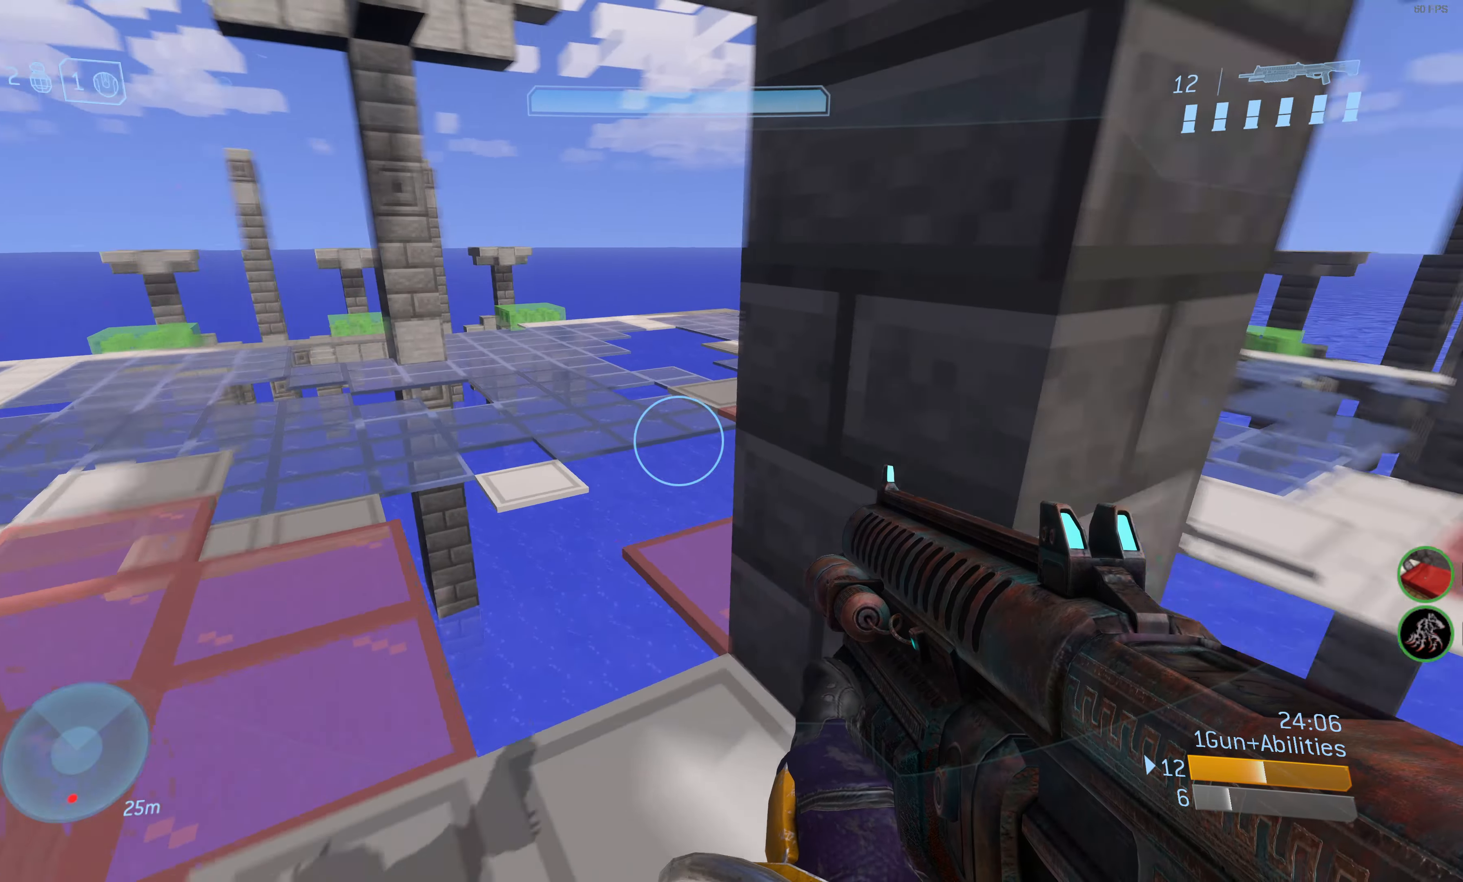
{"buttons": [], "left_stick": "center", "right_stick": "right", "events": [[117, "left_stick", "left"], [284, "left_stick", "center"]]}
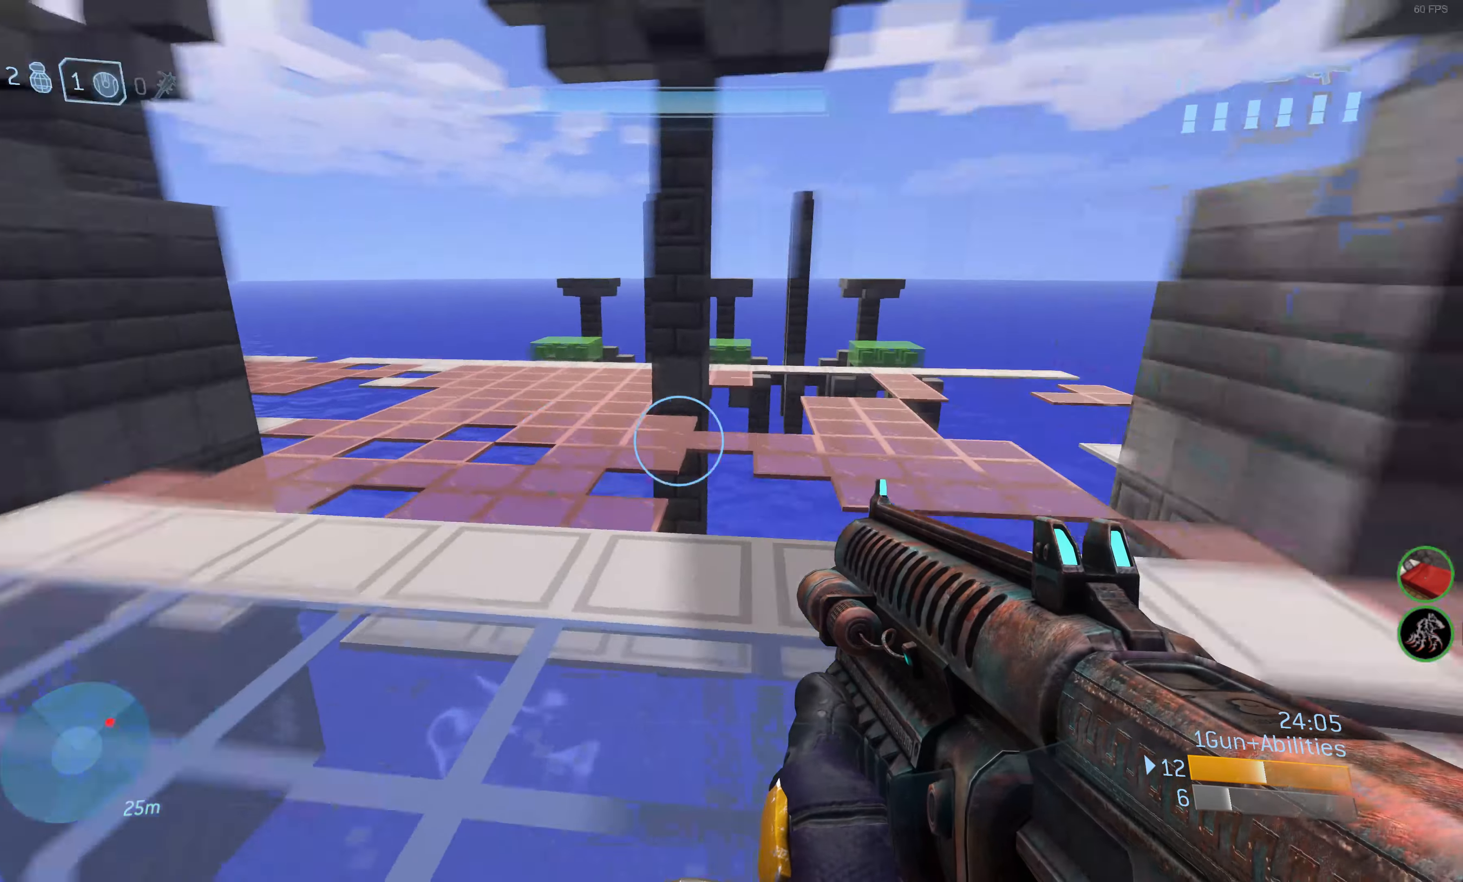
{"buttons": [], "left_stick": "up", "right_stick": "right", "events": [[50, "right_stick", "center"], [67, "left_stick", "up-left"], [217, "right_stick", "right"], [400, "right_stick", "center"], [417, "left_stick", "up"], [500, "right_stick", "right"]]}
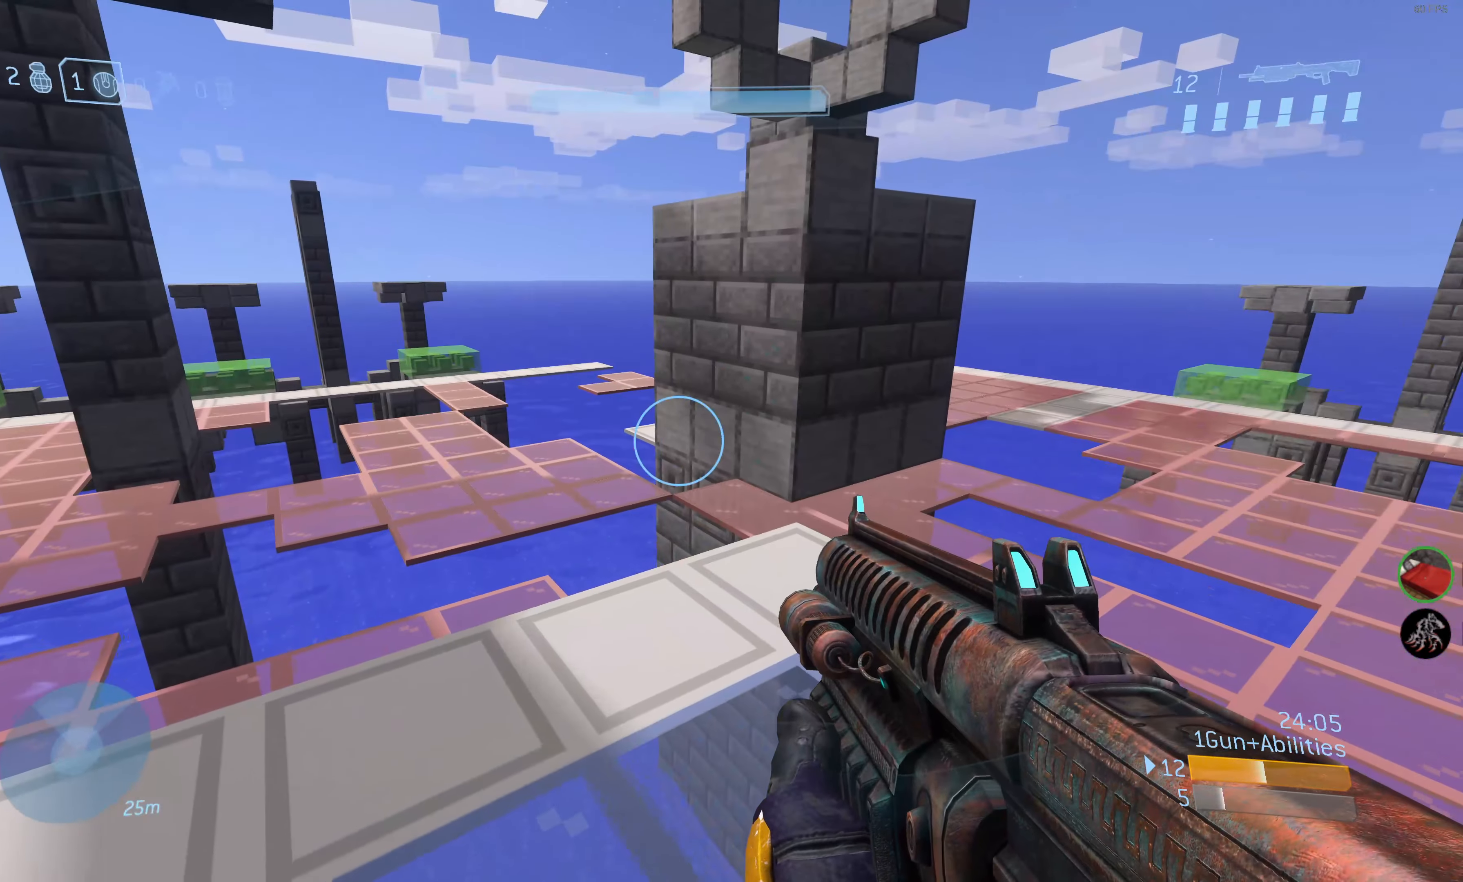
{"buttons": [], "left_stick": "center", "right_stick": "center", "events": [[50, "left_stick", "center"], [84, "right_stick", "up-right"], [100, "left_stick", "up-left"], [267, "right_stick", "center"], [367, "right_stick", "up-right"], [434, "left_stick", "center"], [467, "right_stick", "center"]]}
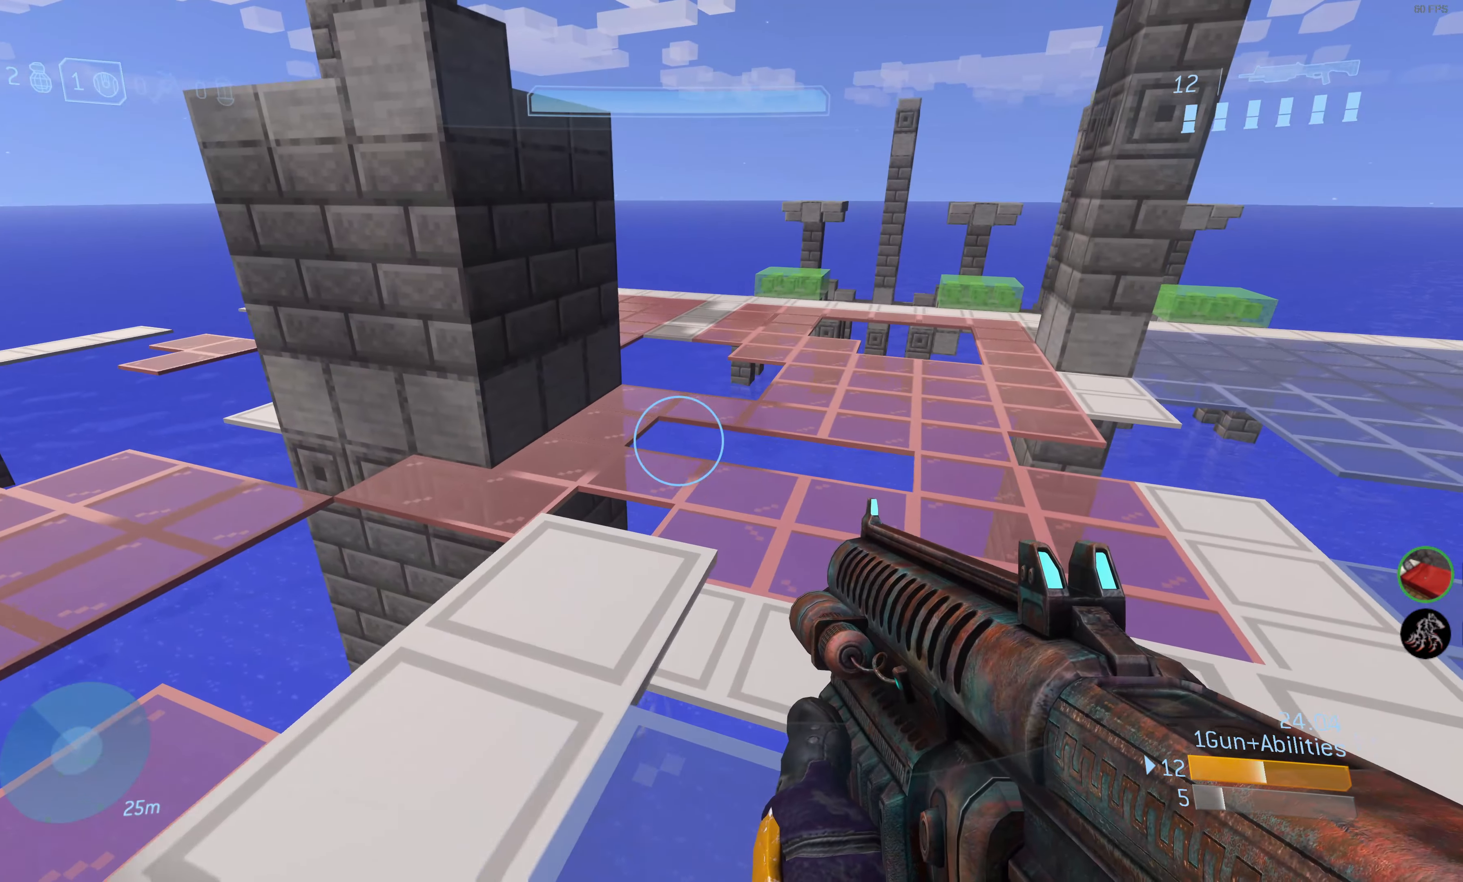
{"buttons": [], "left_stick": "center", "right_stick": "right", "events": [[417, "right_stick", "right"]]}
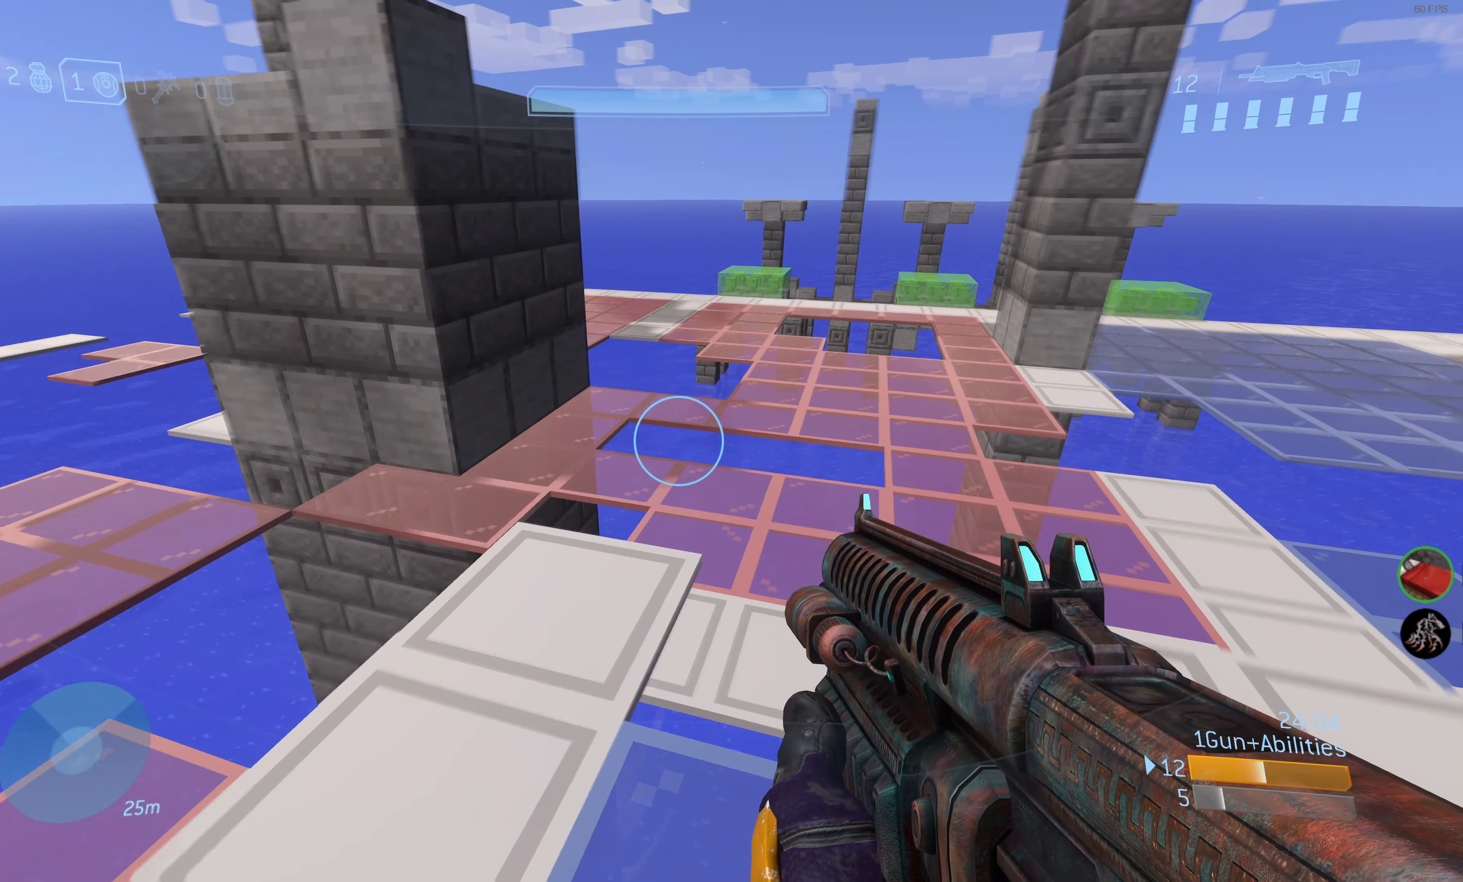
{"buttons": [], "left_stick": "up-left", "right_stick": "center", "events": [[34, "left_stick", "up-left"], [67, "right_stick", "center"], [234, "left_stick", "center"], [267, "right_stick", "up-right"], [400, "right_stick", "center"], [484, "left_stick", "up-left"]]}
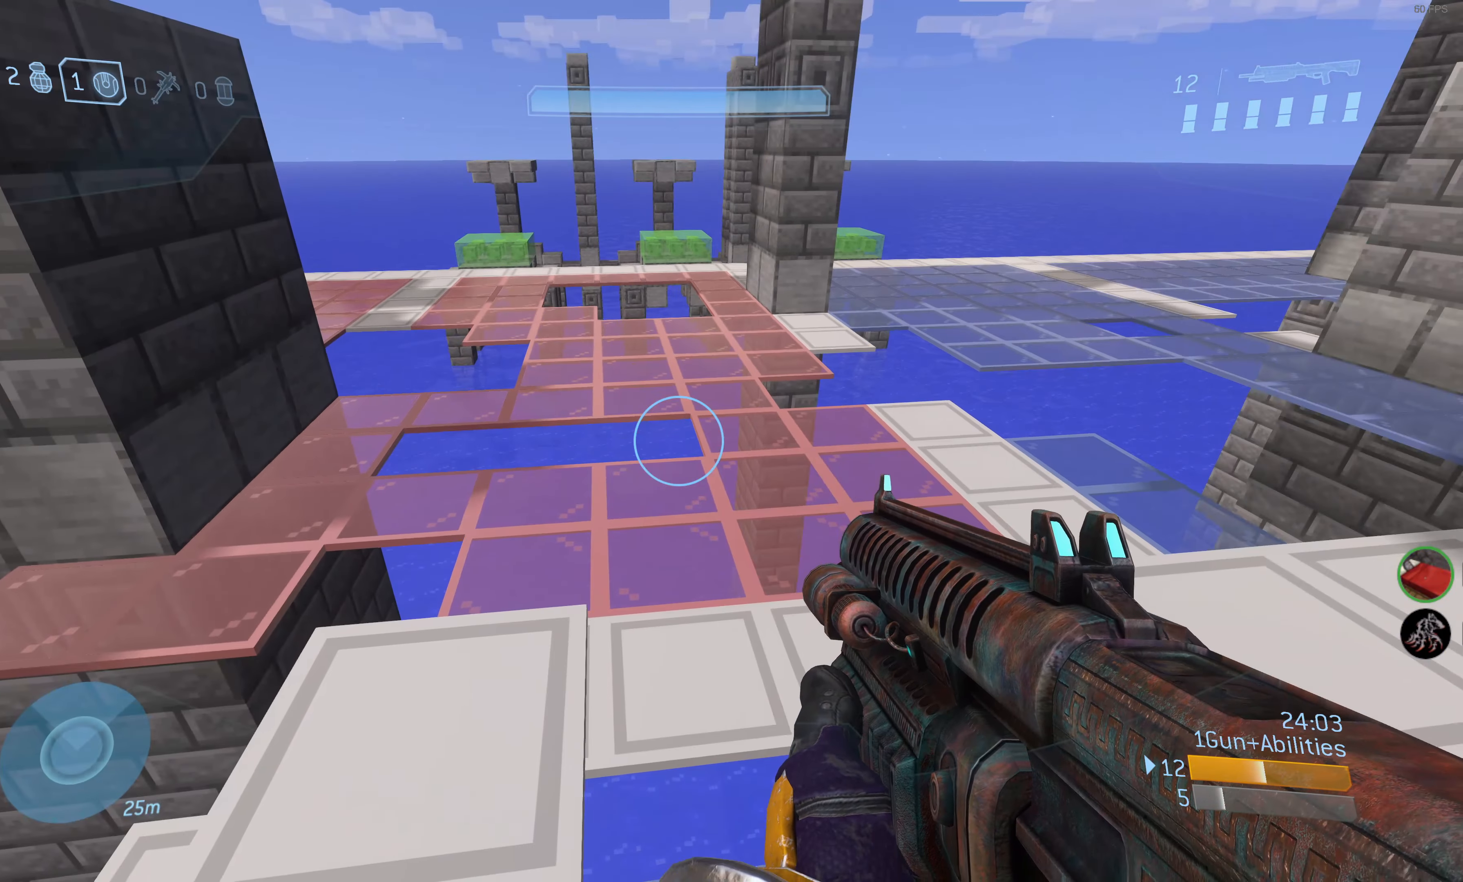
{"buttons": [], "left_stick": "up", "right_stick": "right", "events": [[234, "left_stick", "up"], [434, "right_stick", "right"]]}
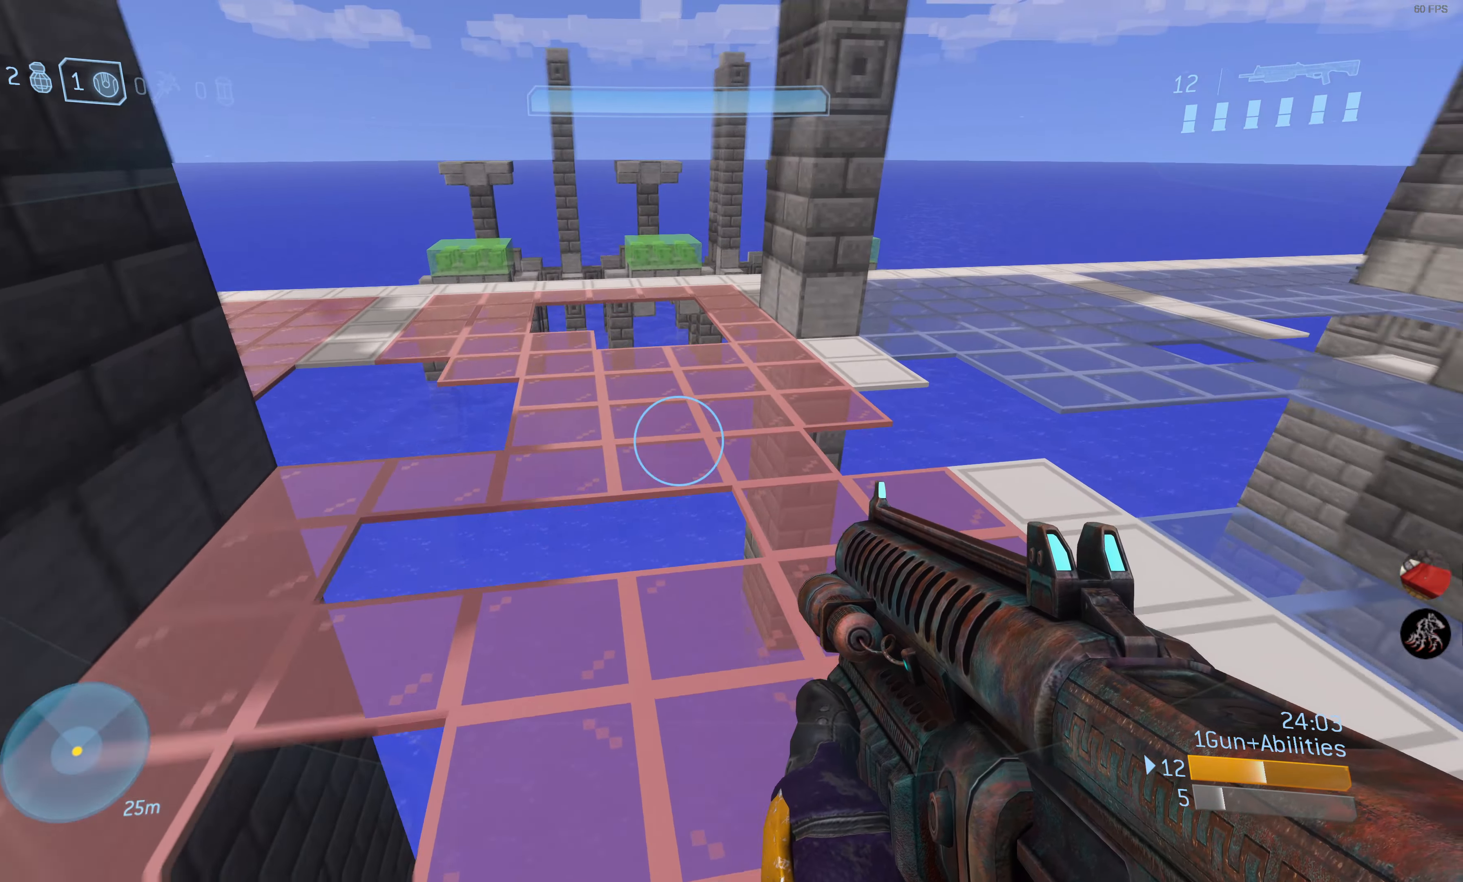
{"buttons": [], "left_stick": "up", "right_stick": "left", "events": [[100, "right_stick", "center"], [284, "right_stick", "left"]]}
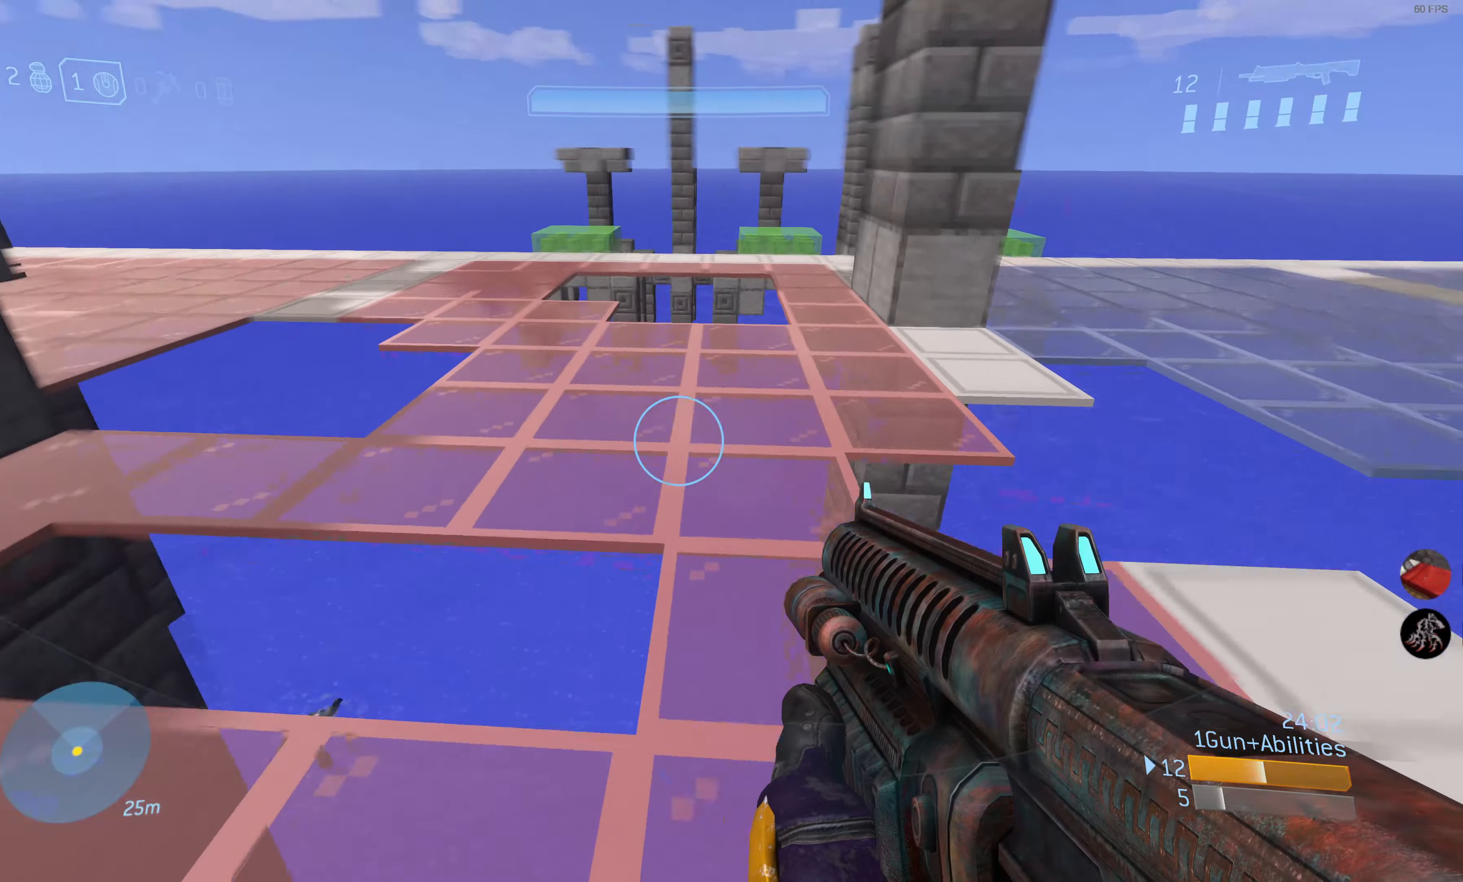
{"buttons": [], "left_stick": "up-right", "right_stick": "left", "events": [[50, "left_stick", "center"], [66, "right_stick", "center"], [200, "left_stick", "up-right"], [283, "right_stick", "left"]]}